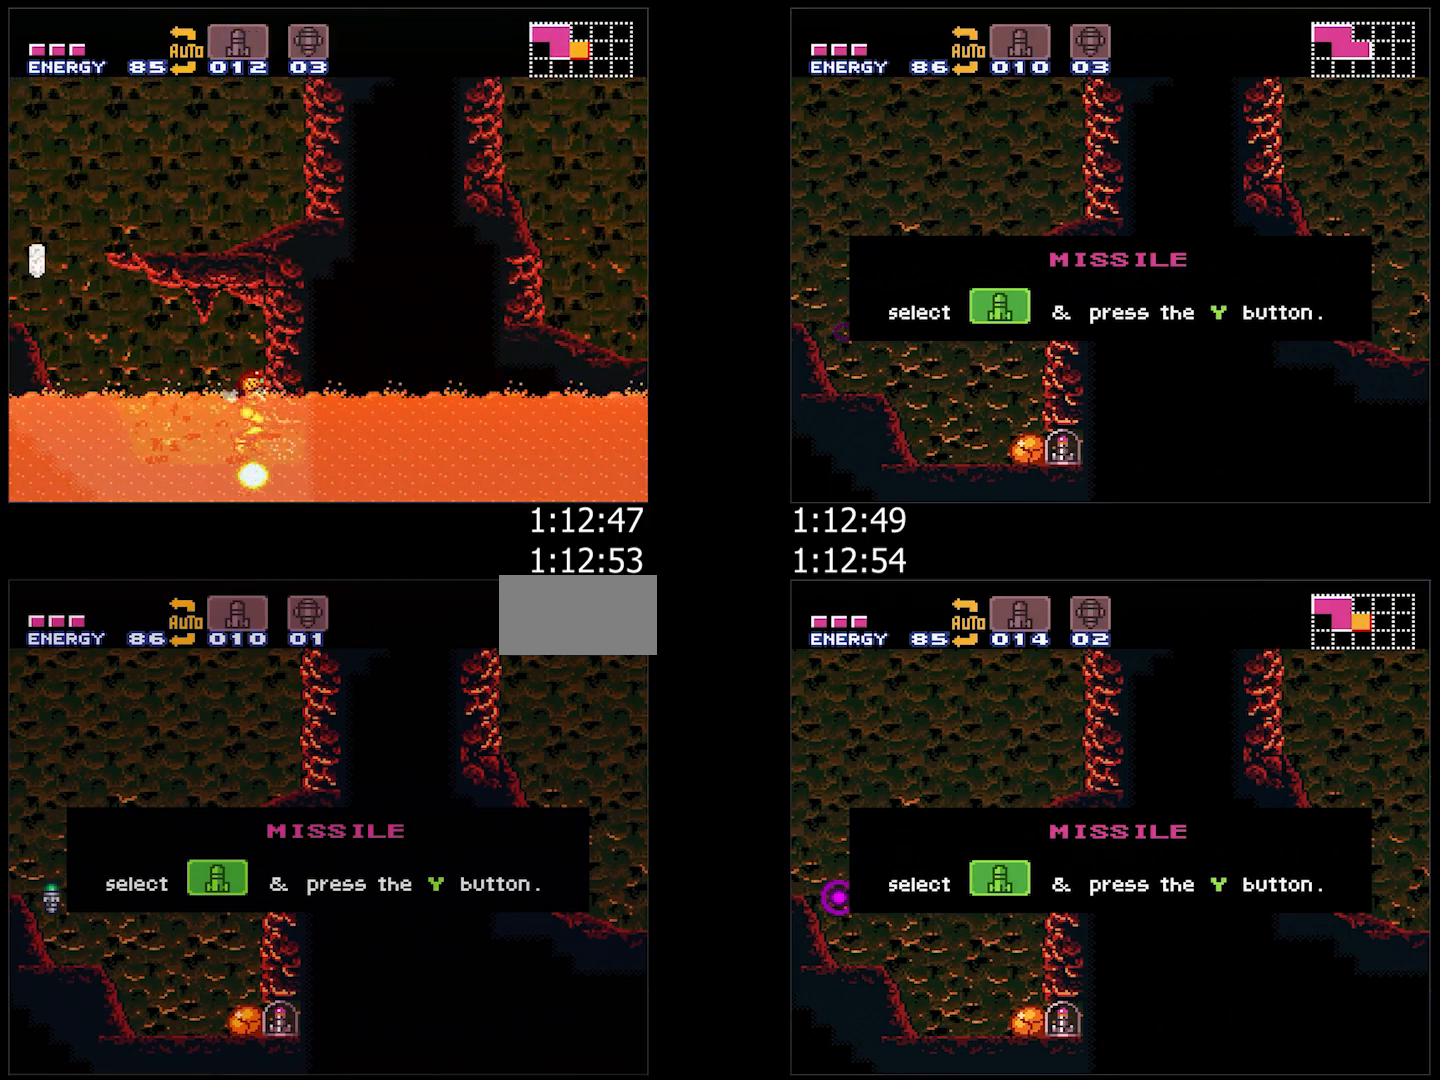
Gameplay with a controller (Nintendo layout); each line is a JSON object with the inputs held at the frame after it. "events" lists button and stick changes between this image and that frame as [ms after this image, input, new state], when the widget could be followed in between. Not read: L3 R3.
{"buttons": ["A", "DPAD_UP", "DPAD_LEFT"], "events": [[333, "A", "down"], [333, "DPAD_LEFT", "down"], [400, "DPAD_UP", "down"], [450, "DPAD_LEFT", "up"], [483, "DPAD_LEFT", "down"]]}
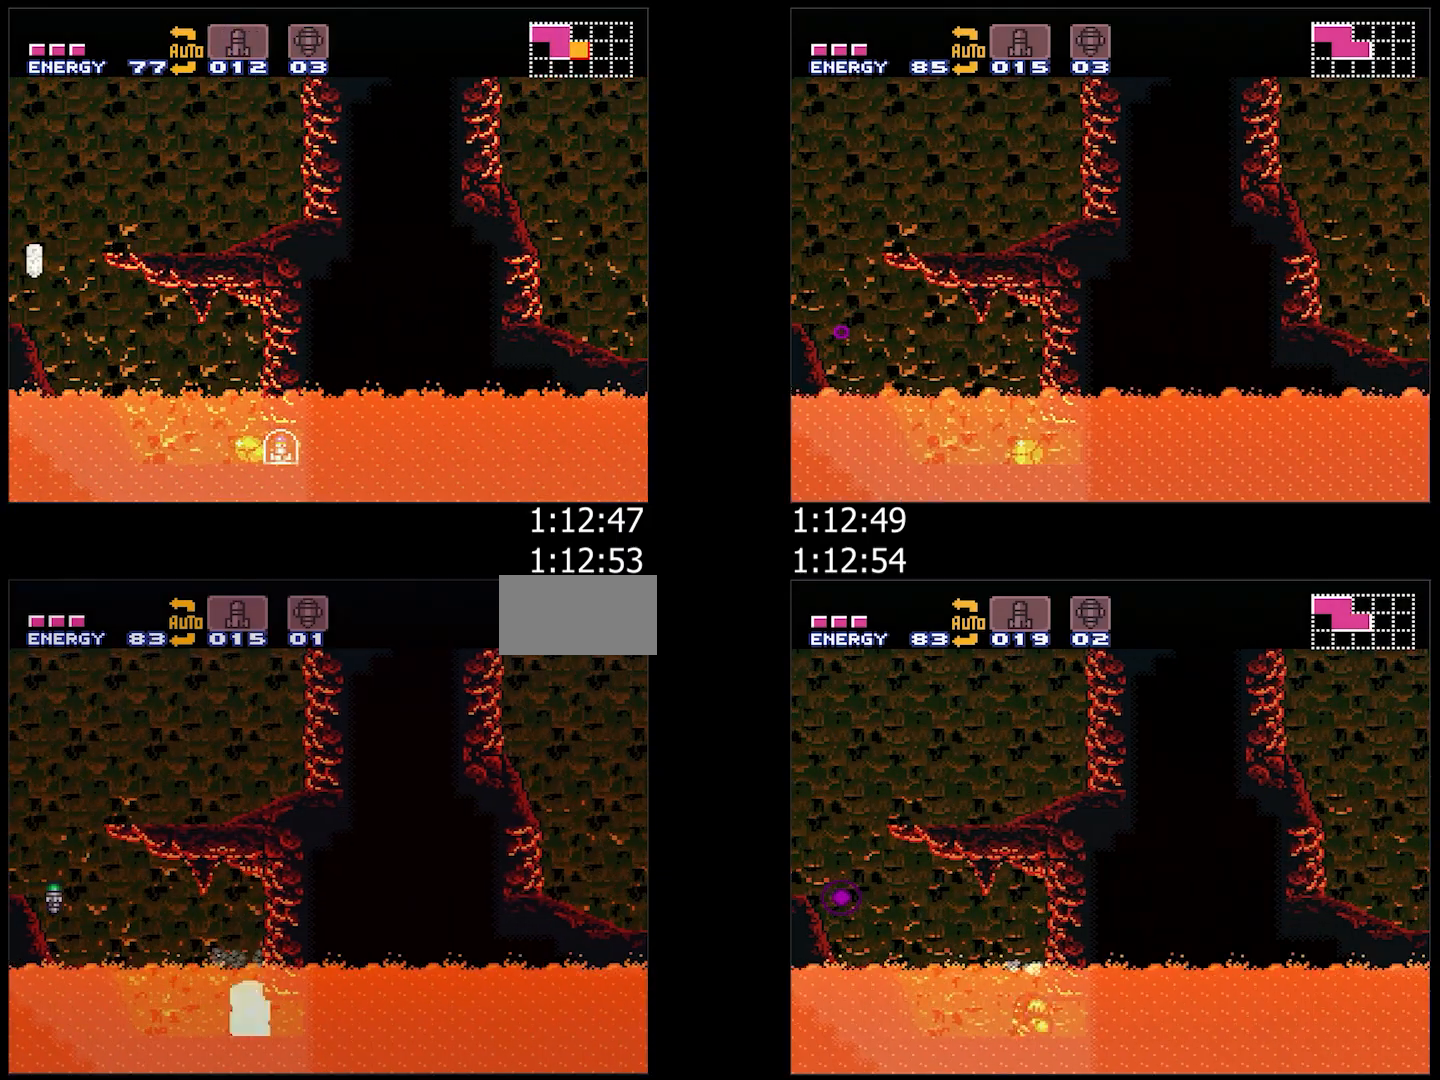
{"buttons": ["A", "B", "DPAD_LEFT"], "events": [[33, "DPAD_UP", "up"], [150, "B", "down"]]}
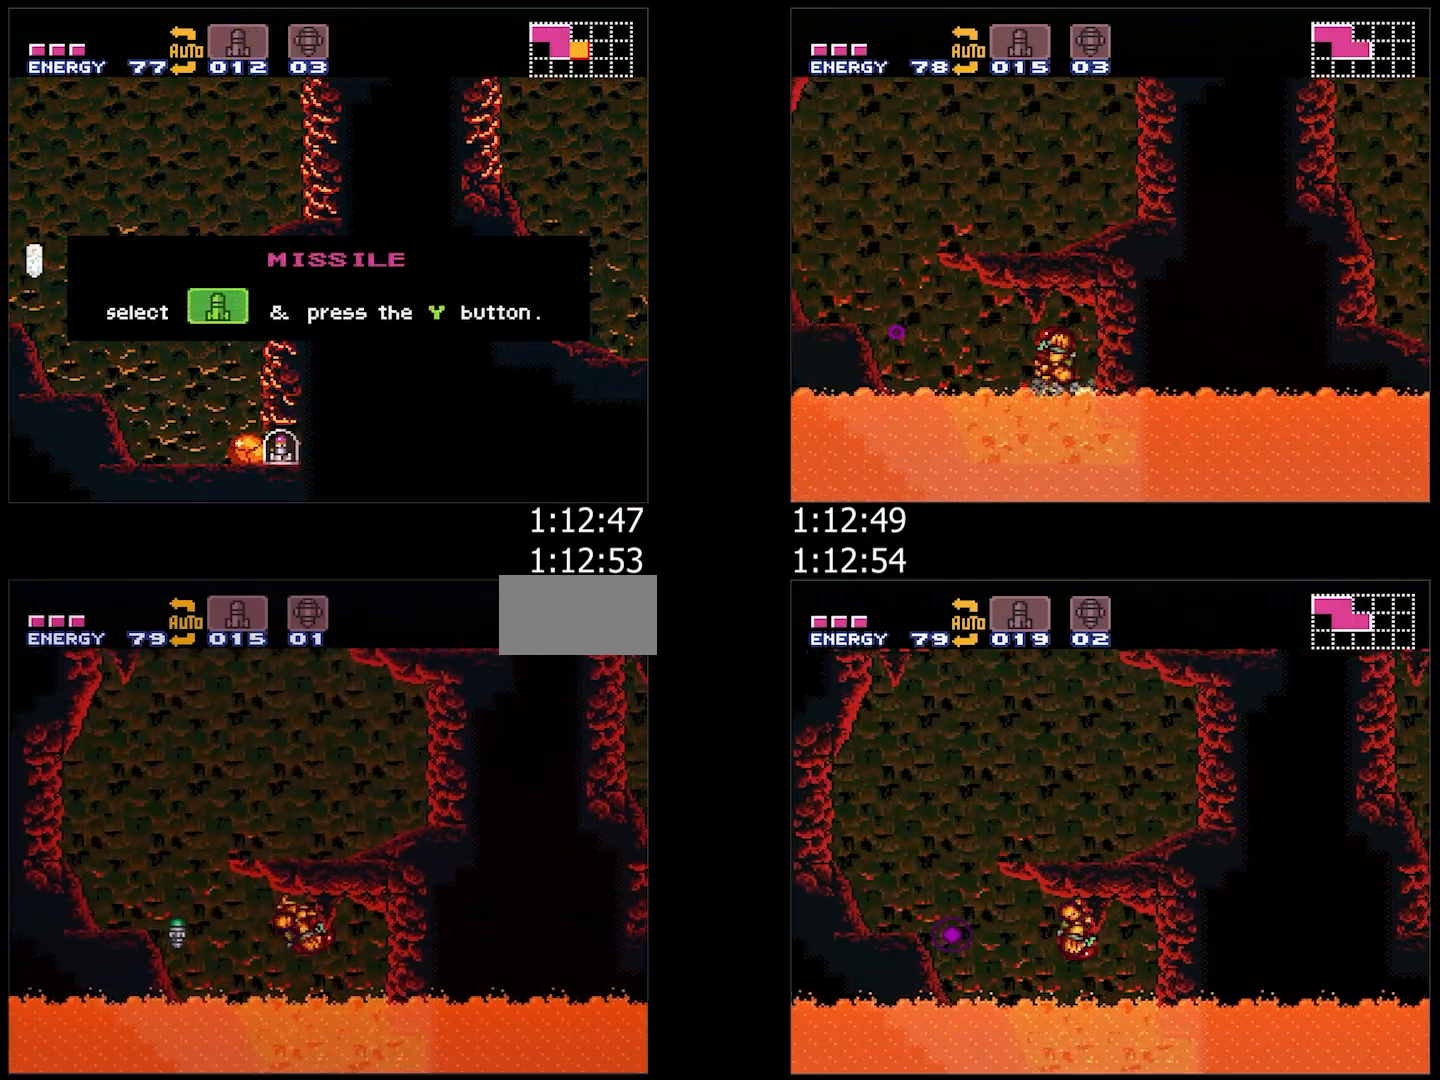
{"buttons": ["A", "B", "DPAD_RIGHT"], "events": [[217, "B", "up"], [400, "B", "down"], [433, "DPAD_LEFT", "up"], [467, "DPAD_RIGHT", "down"]]}
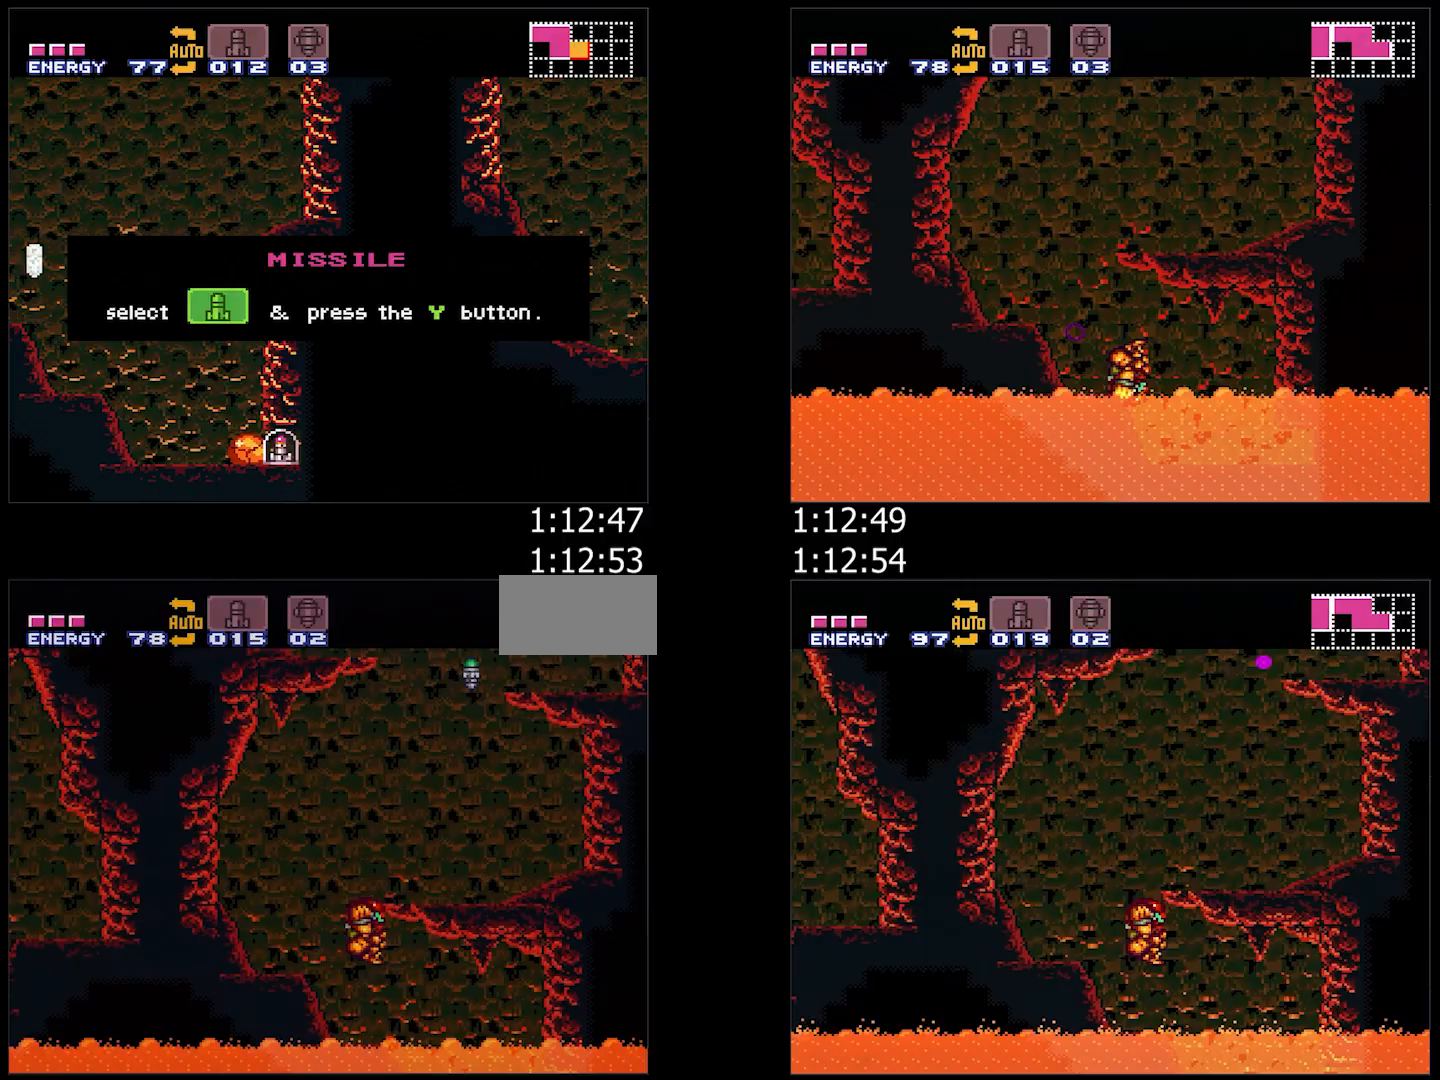
{"buttons": ["A", "B", "DPAD_RIGHT"], "events": []}
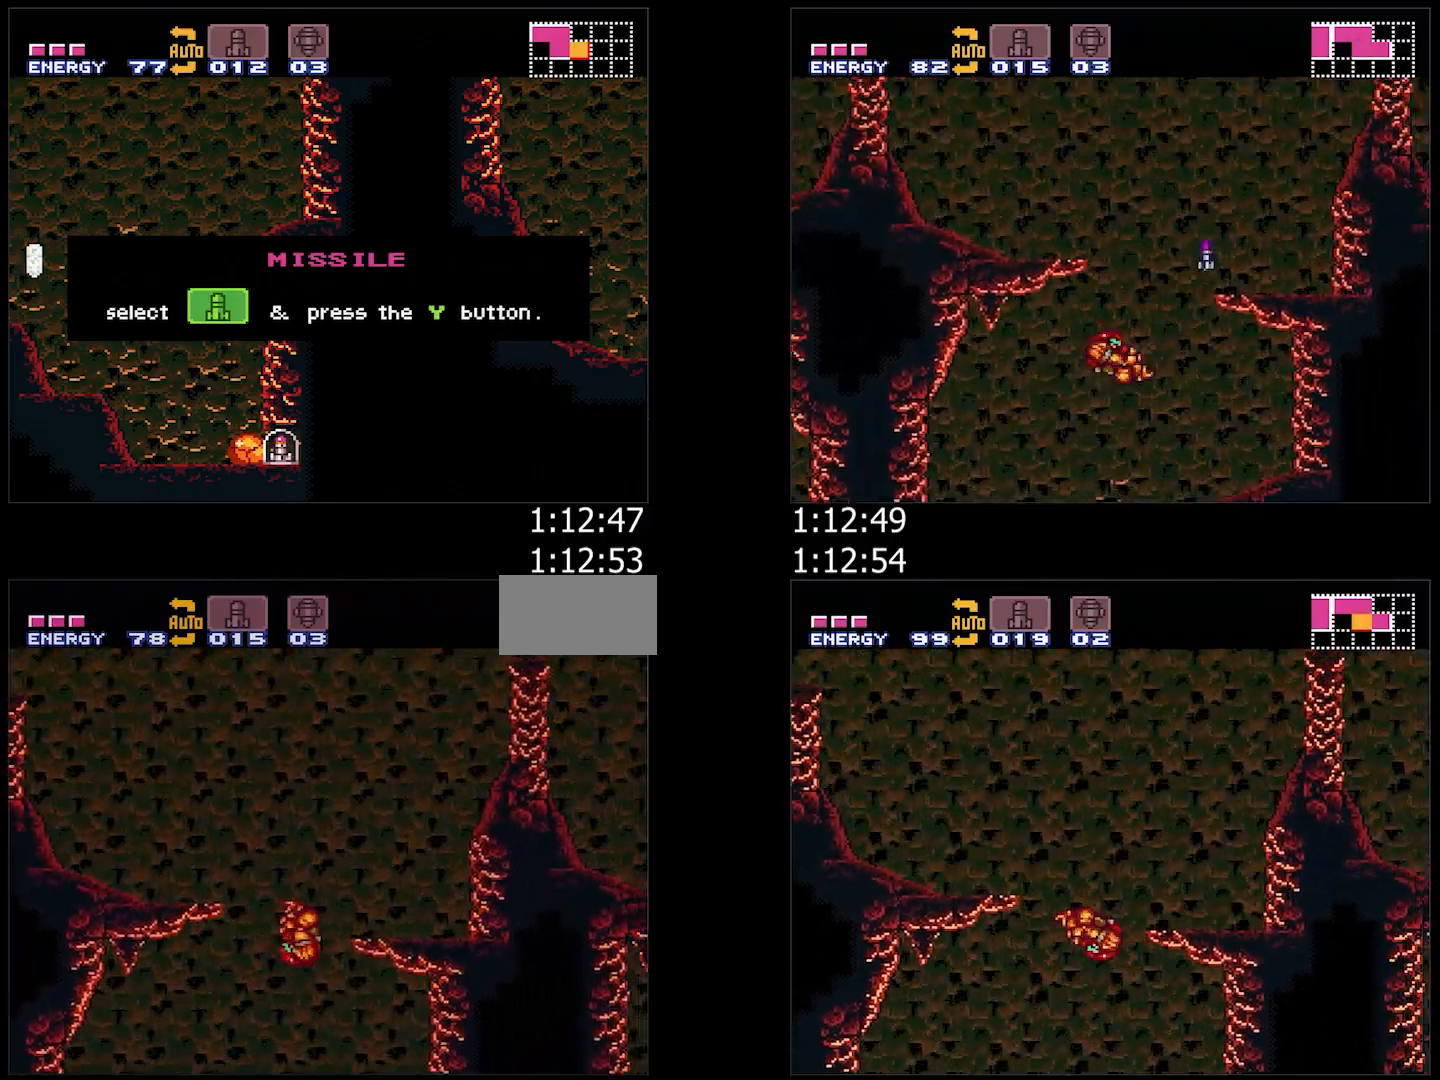
{"buttons": ["A", "B", "L1"], "events": [[150, "B", "up"], [200, "L1", "down"], [317, "B", "down"], [367, "DPAD_RIGHT", "up"]]}
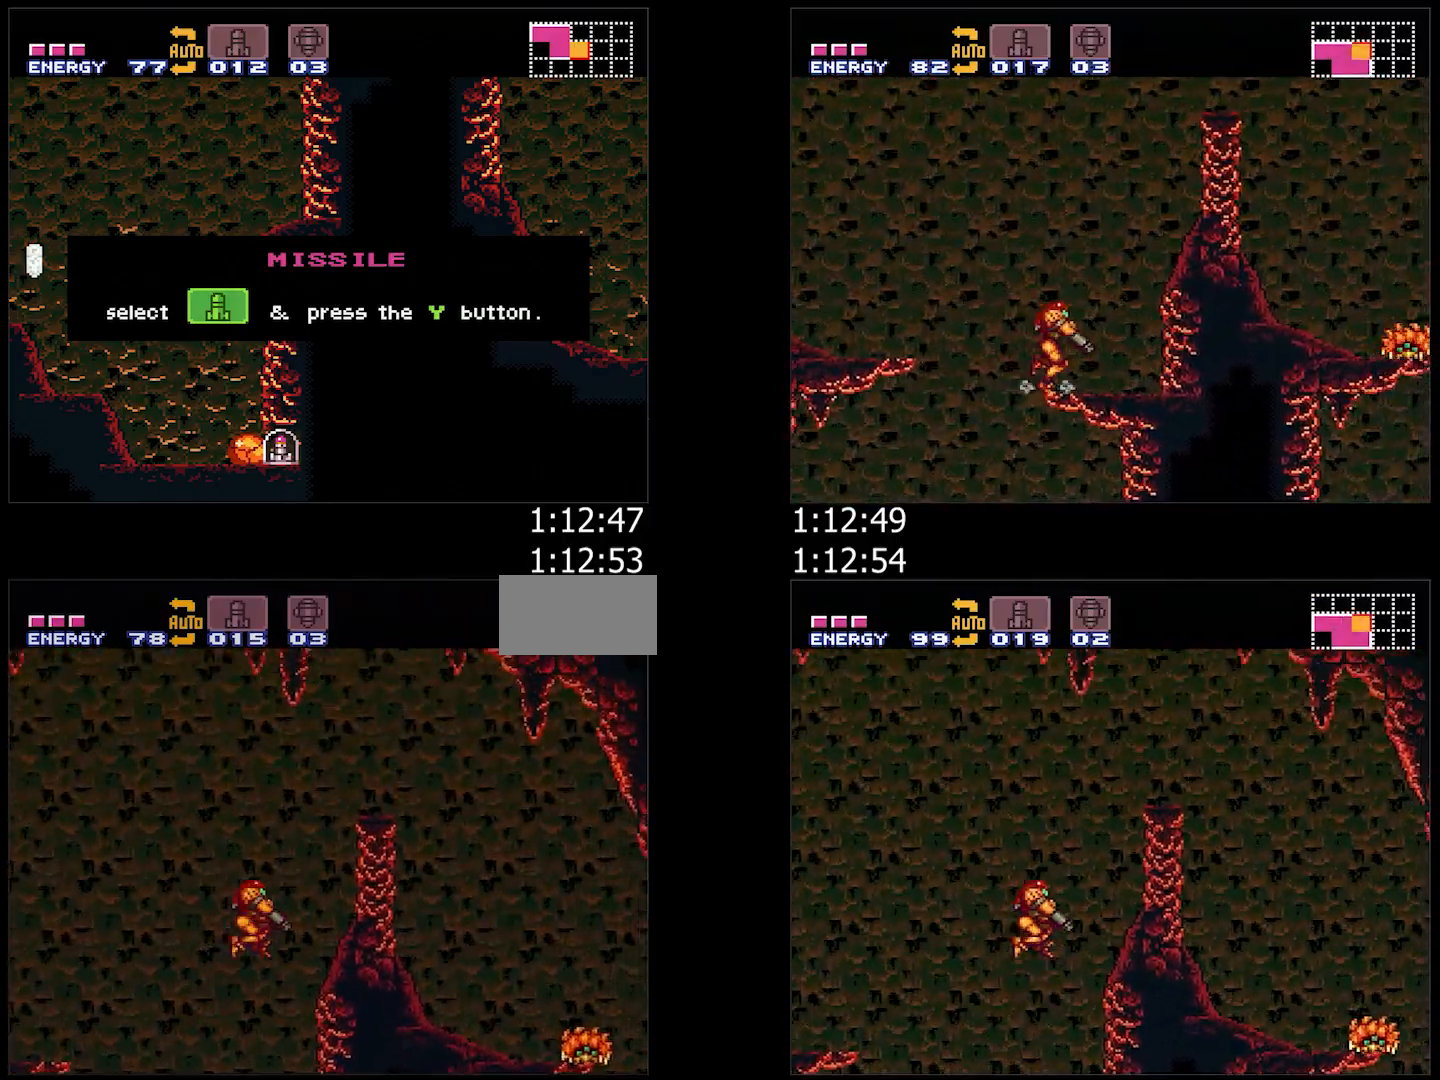
{"buttons": ["A", "X", "DPAD_RIGHT"], "events": [[217, "Y", "down"], [350, "B", "up"], [350, "Y", "up"], [400, "DPAD_RIGHT", "down"], [433, "X", "down"], [467, "L1", "up"]]}
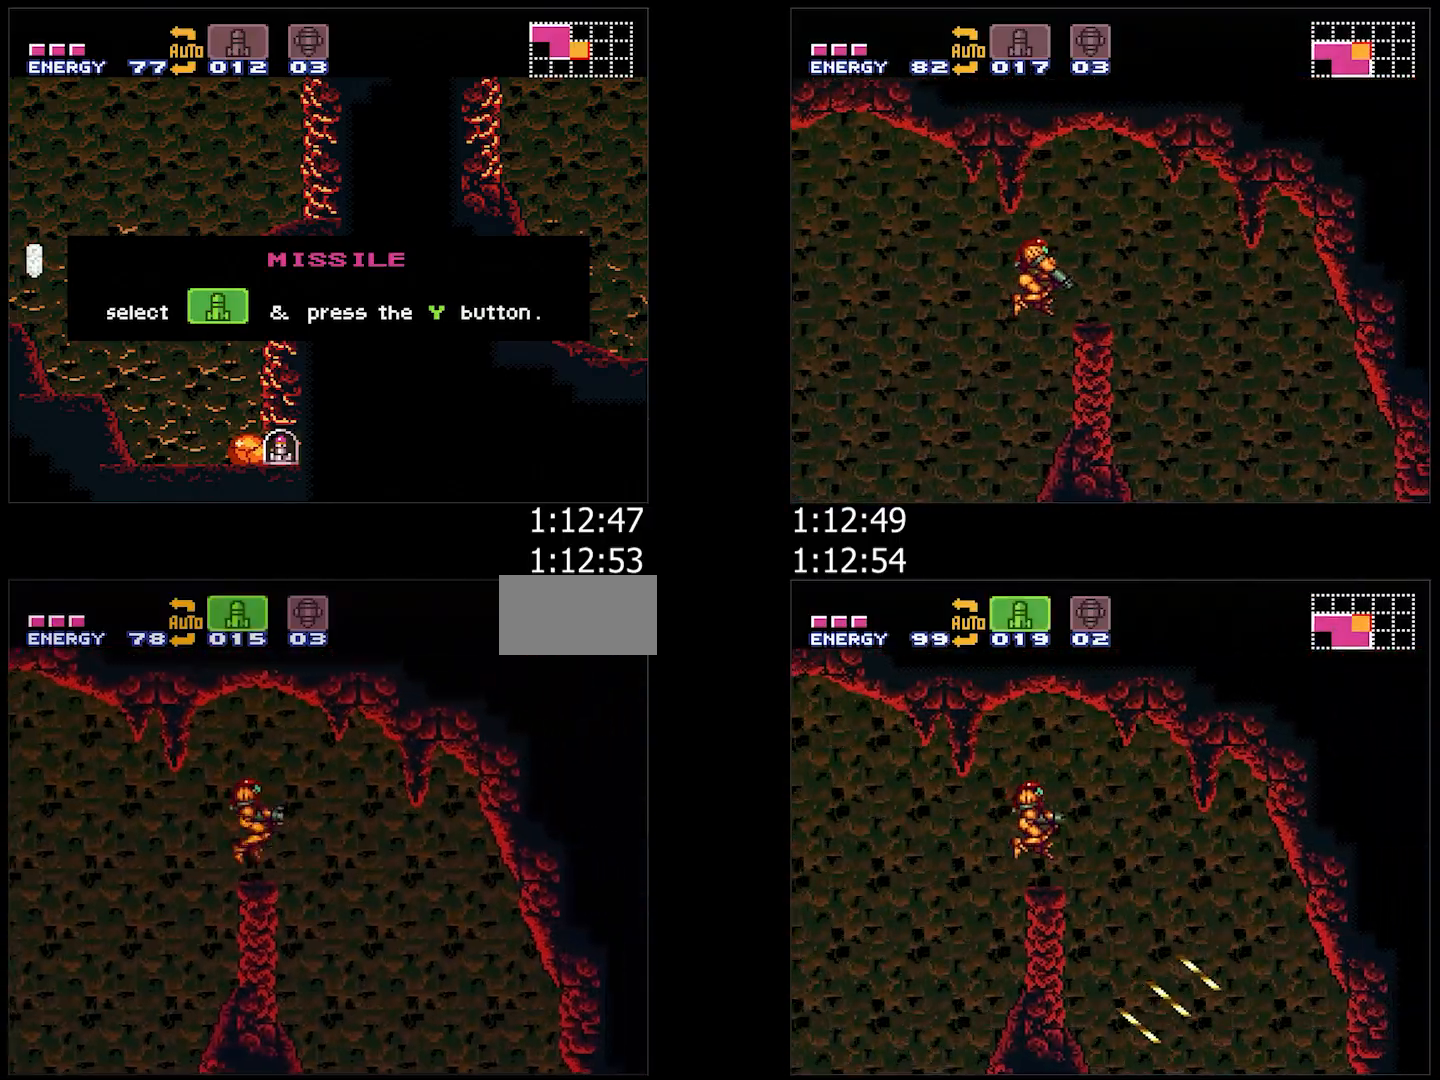
{"buttons": ["A", "DPAD_DOWN"], "events": [[17, "X", "up"], [67, "X", "down"], [167, "X", "up"], [467, "DPAD_DOWN", "down"], [500, "DPAD_RIGHT", "up"]]}
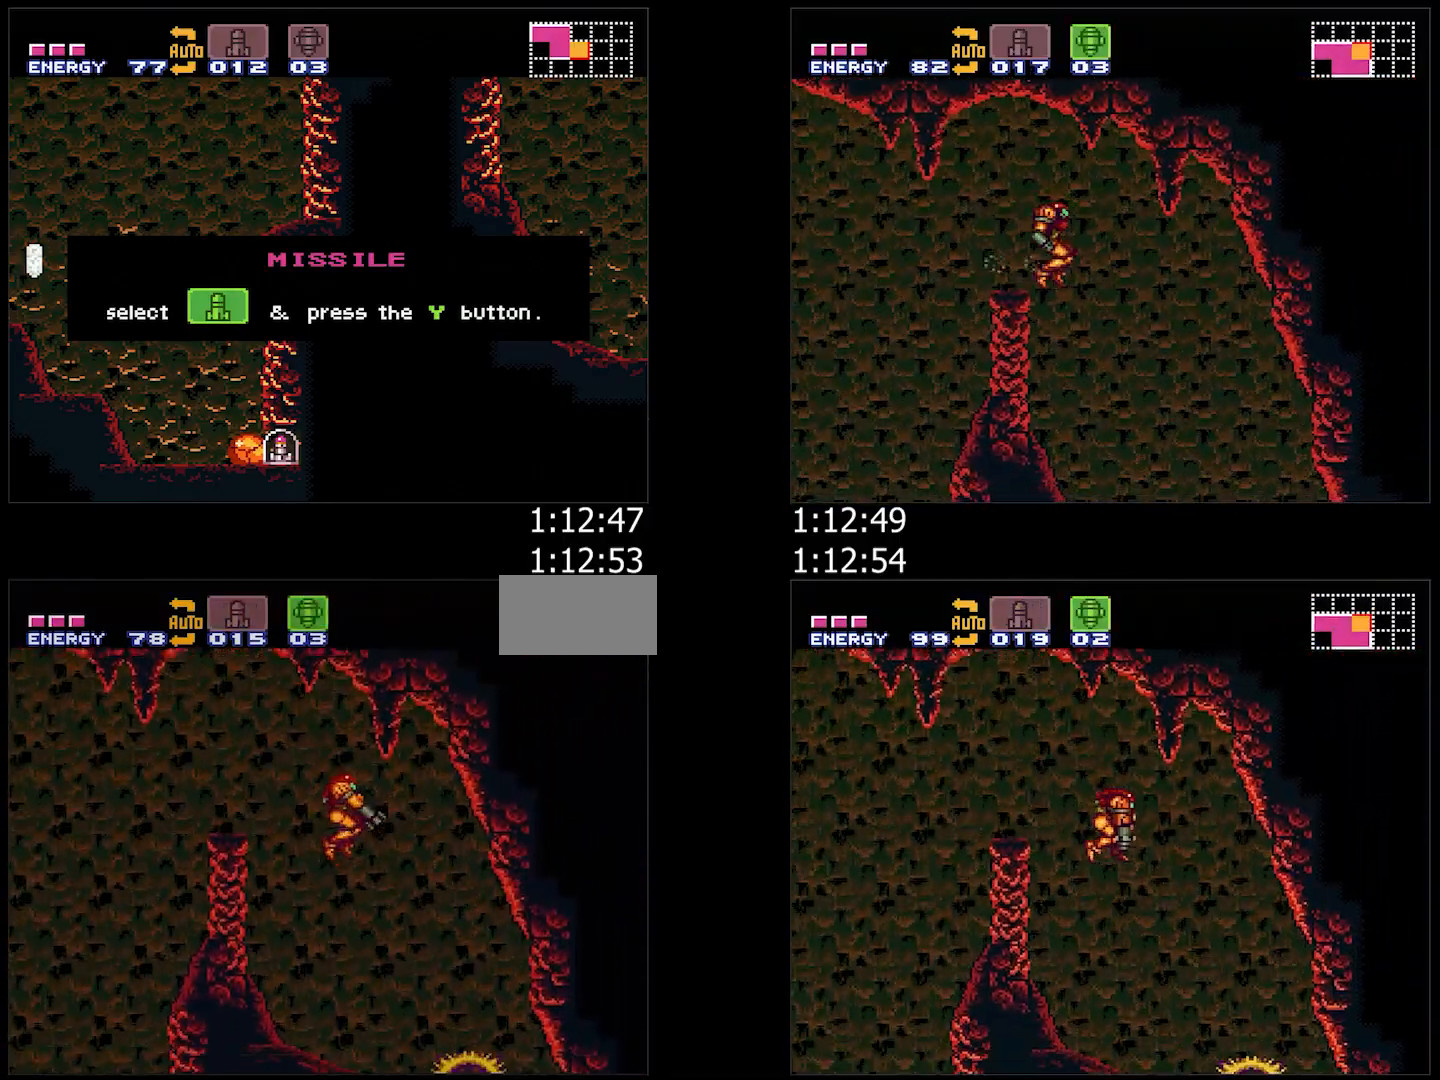
{"buttons": ["A", "DPAD_LEFT"], "events": [[483, "DPAD_DOWN", "up"], [483, "DPAD_LEFT", "down"]]}
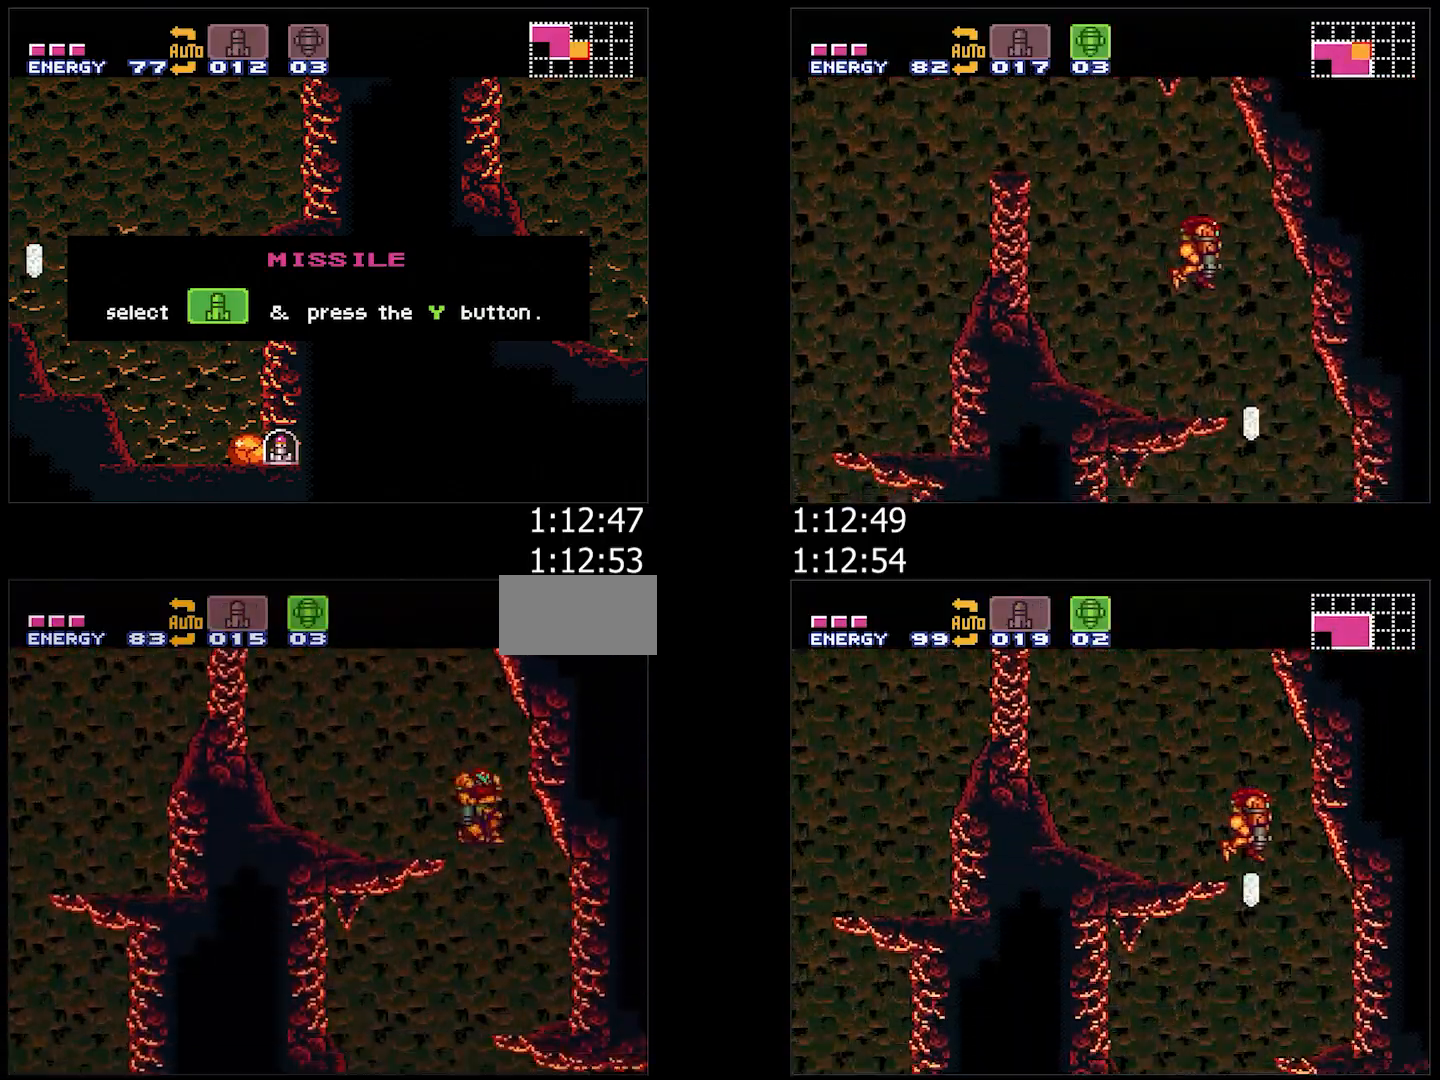
{"buttons": ["A", "Y"], "events": [[183, "DPAD_LEFT", "up"], [250, "DPAD_RIGHT", "down"], [350, "DPAD_RIGHT", "up"], [450, "Y", "down"]]}
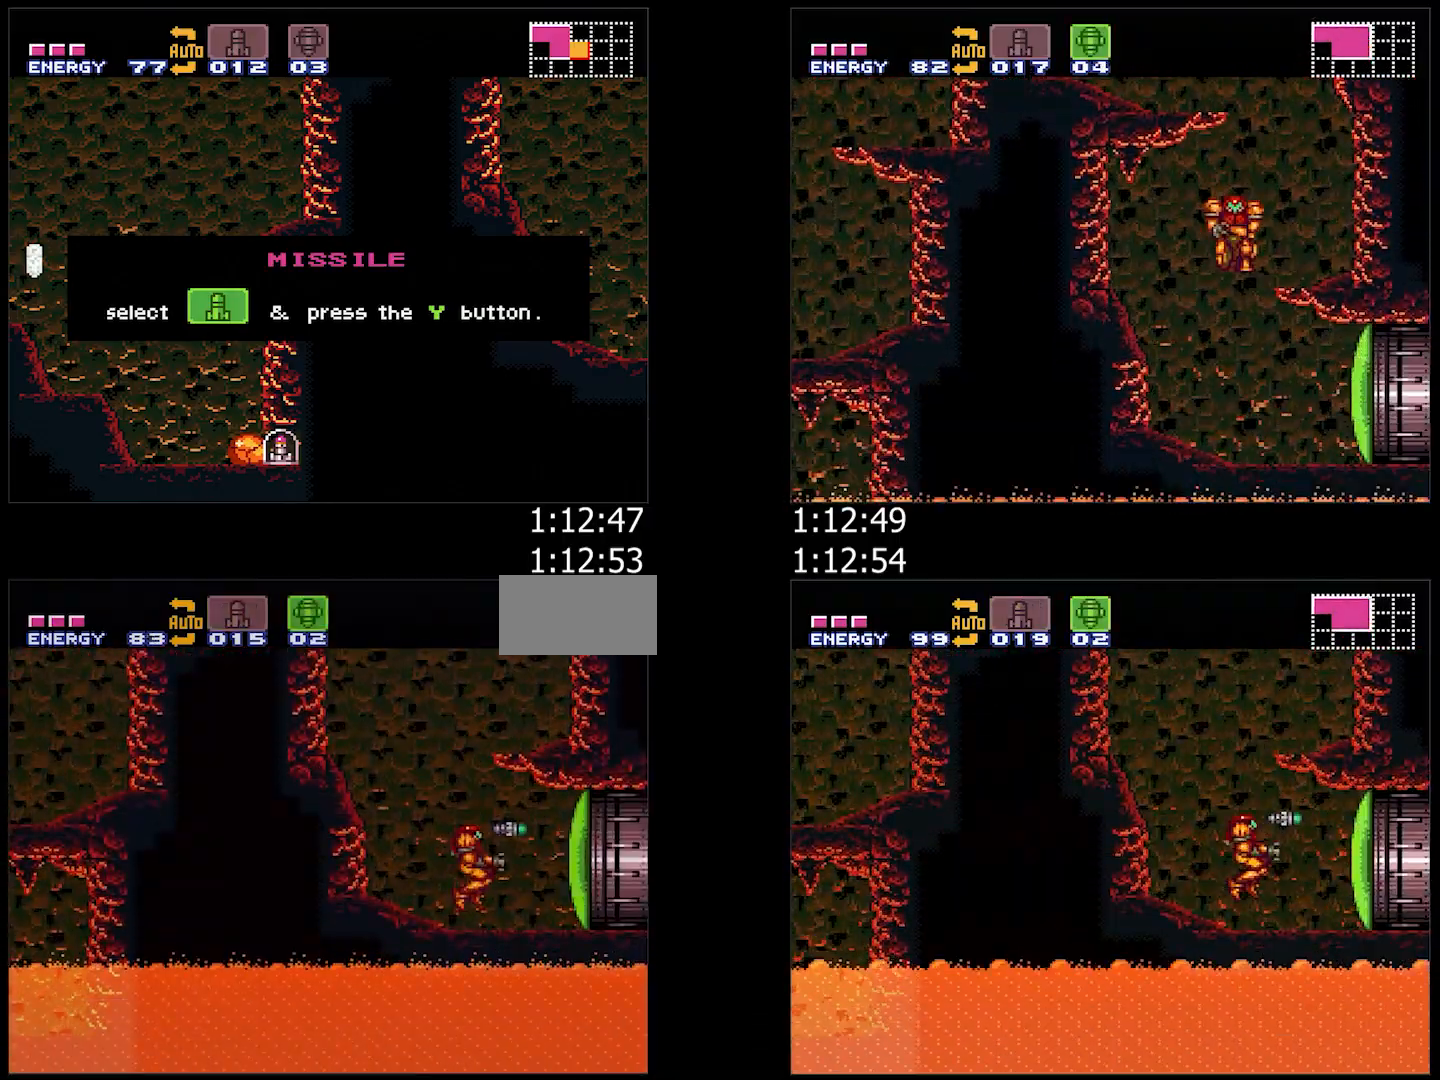
{"buttons": ["A", "DPAD_RIGHT"], "events": [[17, "X", "down"], [33, "Y", "up"], [83, "X", "up"], [133, "DPAD_RIGHT", "down"]]}
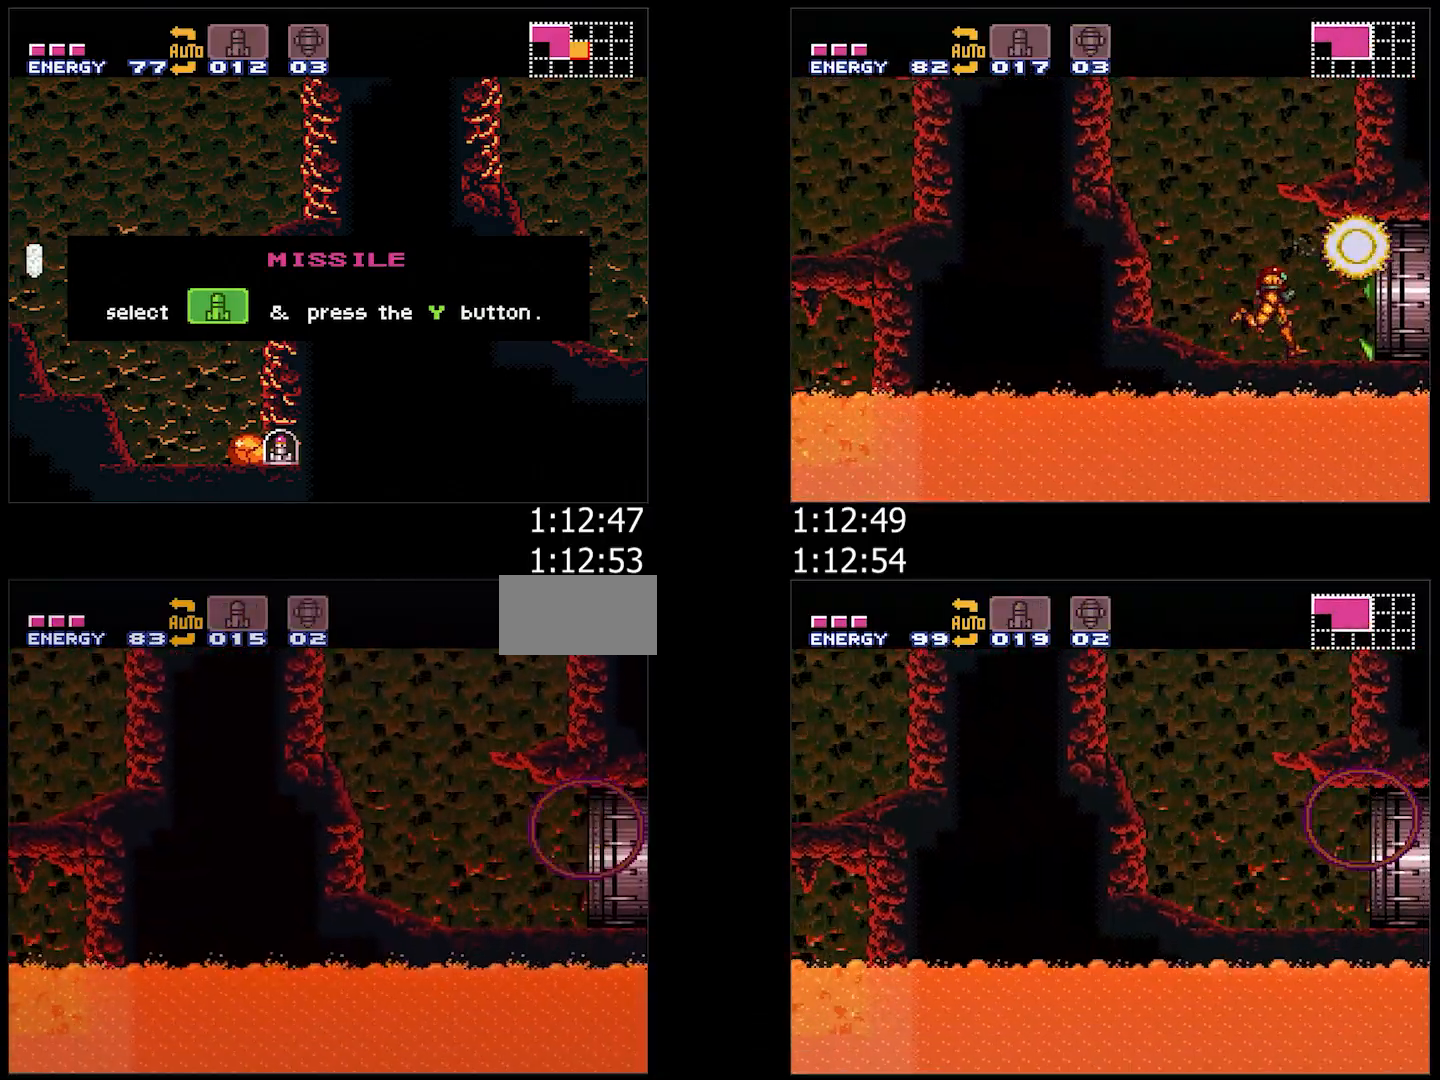
{"buttons": ["A", "DPAD_RIGHT"], "events": [[367, "DPAD_RIGHT", "up"], [400, "DPAD_RIGHT", "down"]]}
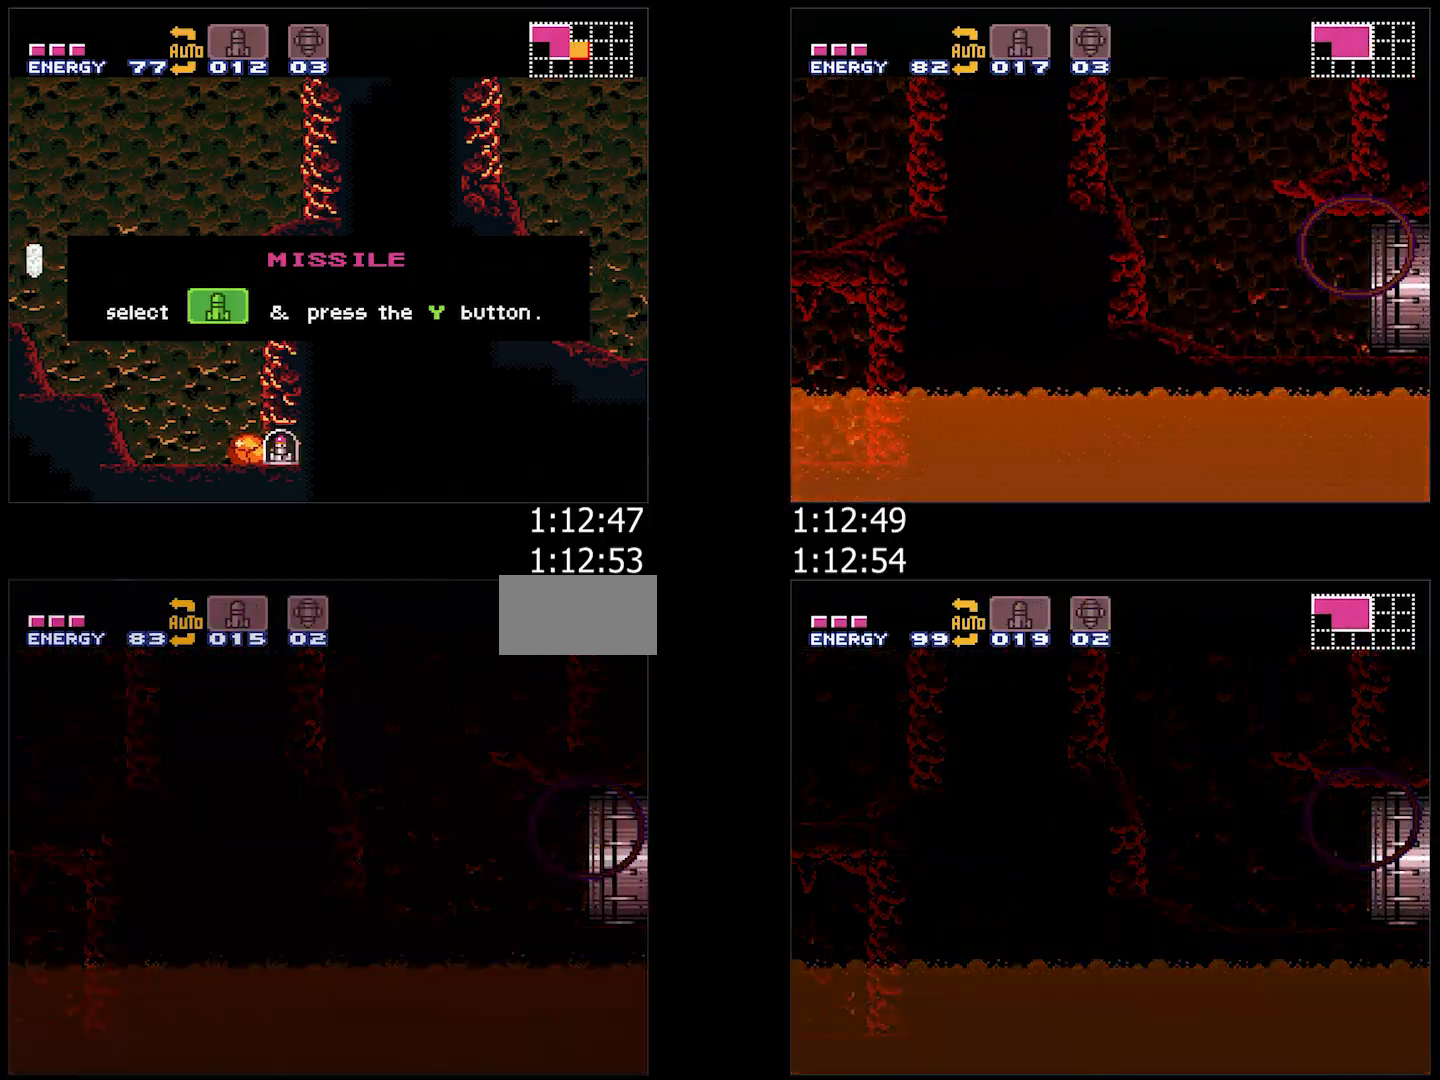
{"buttons": ["A", "DPAD_RIGHT"], "events": [[17, "Y", "down"], [150, "Y", "up"], [400, "A", "up"], [400, "DPAD_RIGHT", "up"], [433, "A", "down"], [433, "DPAD_RIGHT", "down"]]}
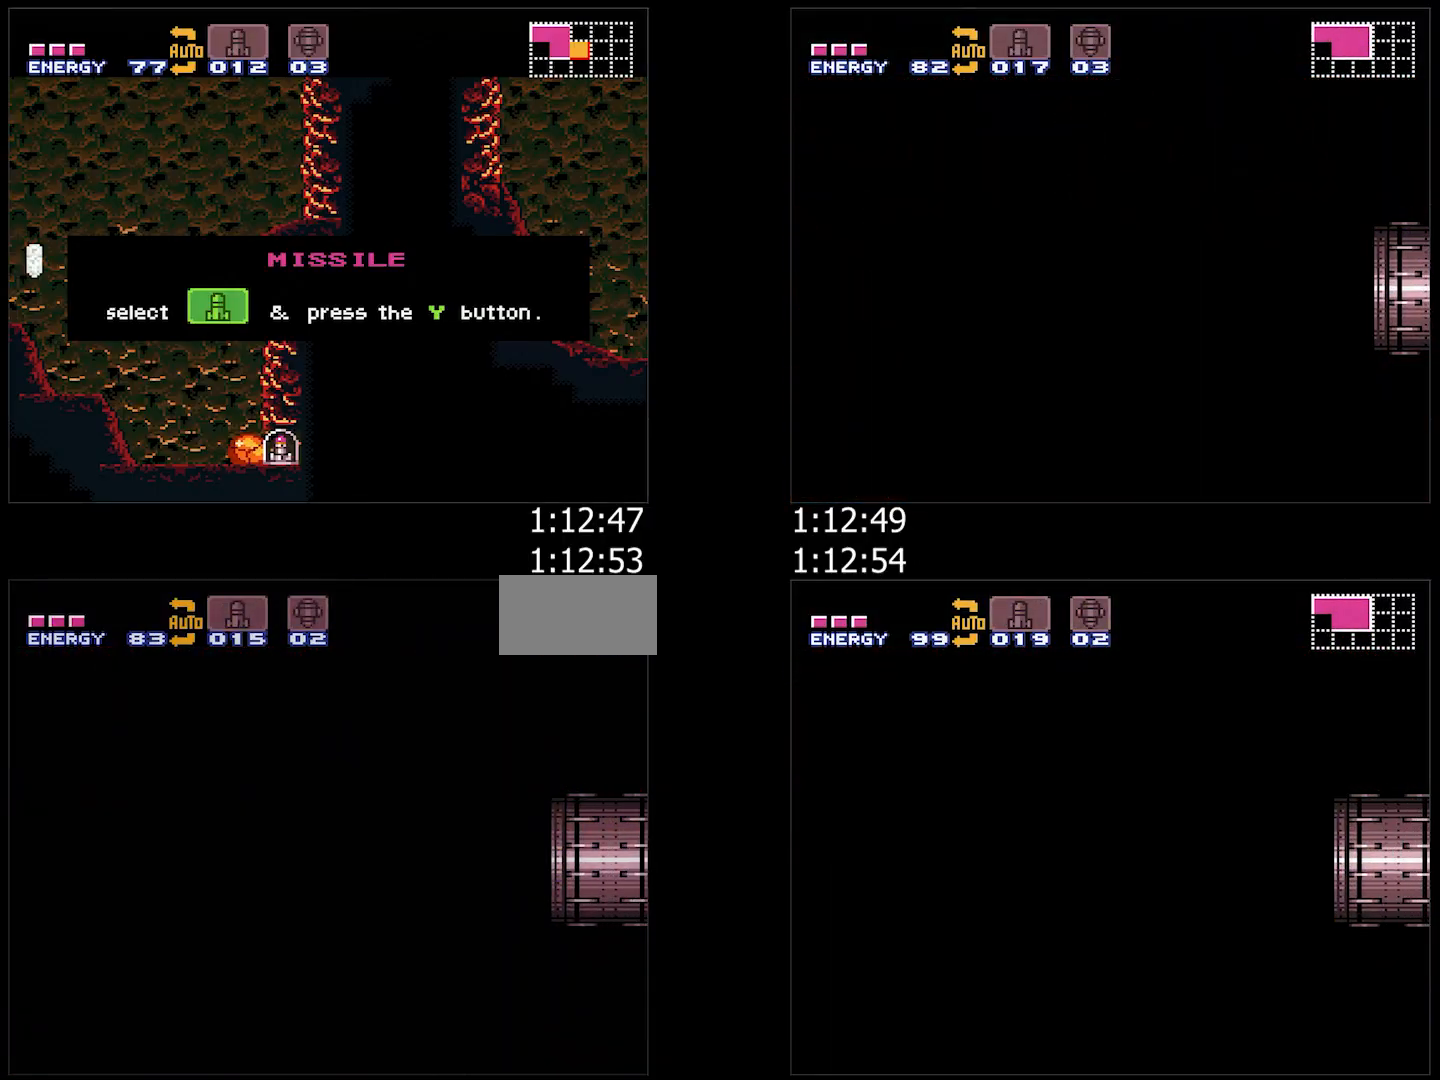
{"buttons": ["A", "DPAD_RIGHT"], "events": [[200, "Y", "down"], [283, "Y", "up"], [383, "Y", "down"], [433, "Y", "up"]]}
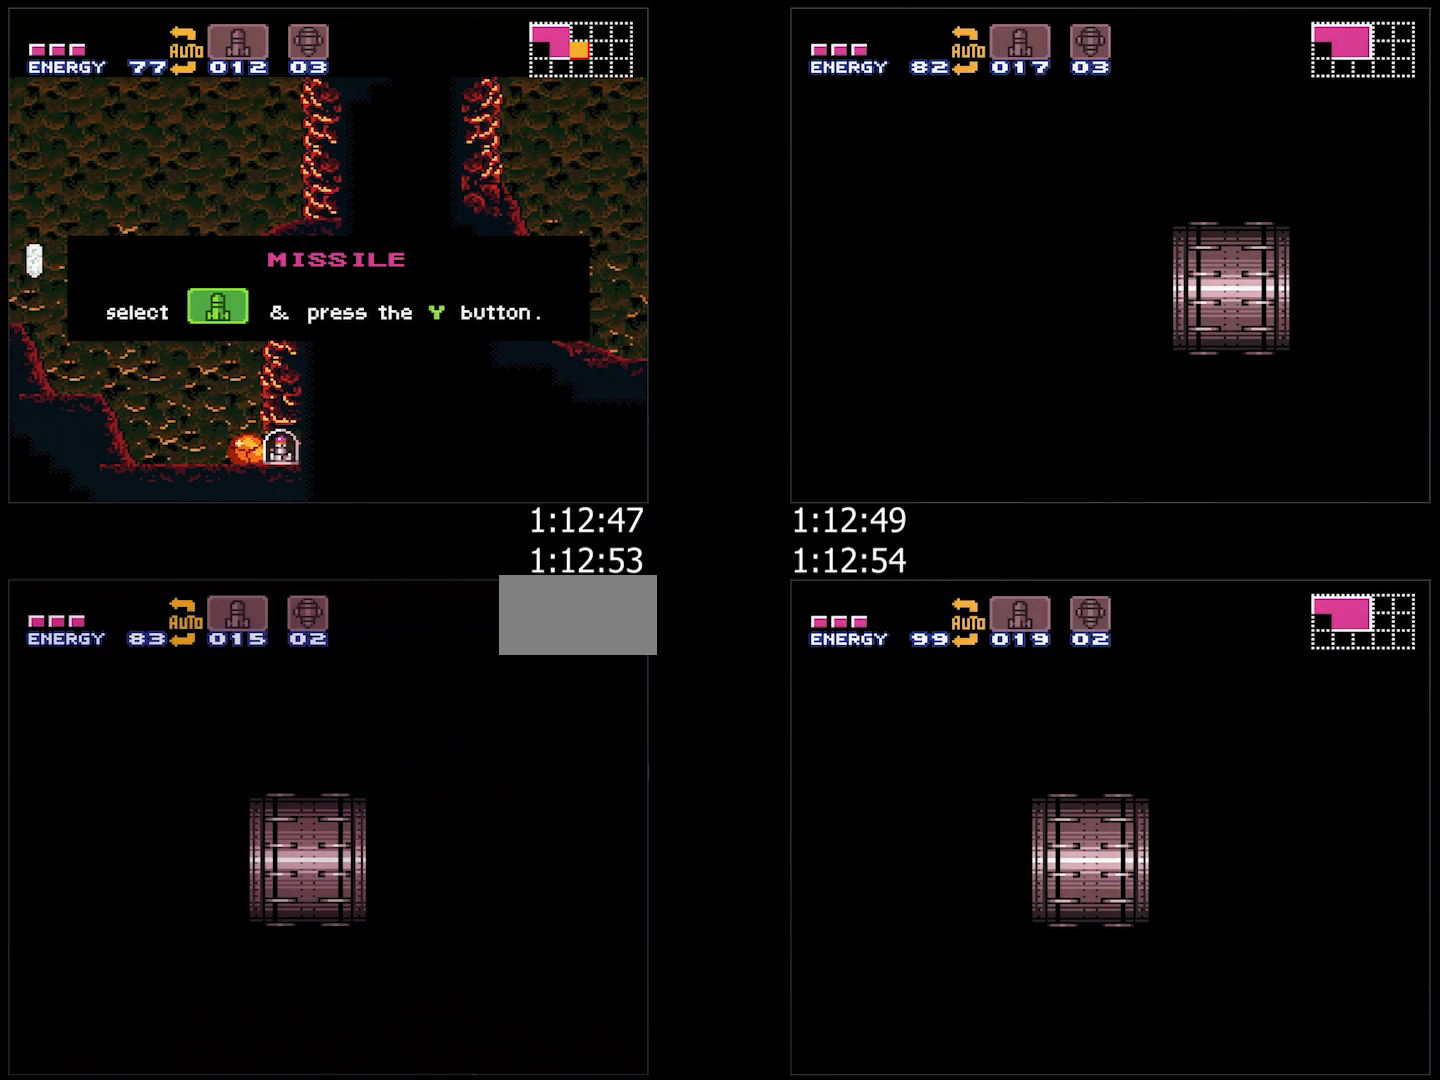
{"buttons": ["A", "L1", "DPAD_RIGHT"], "events": [[183, "Y", "down"], [300, "Y", "up"], [400, "Y", "down"], [417, "L1", "down"], [417, "Y", "up"]]}
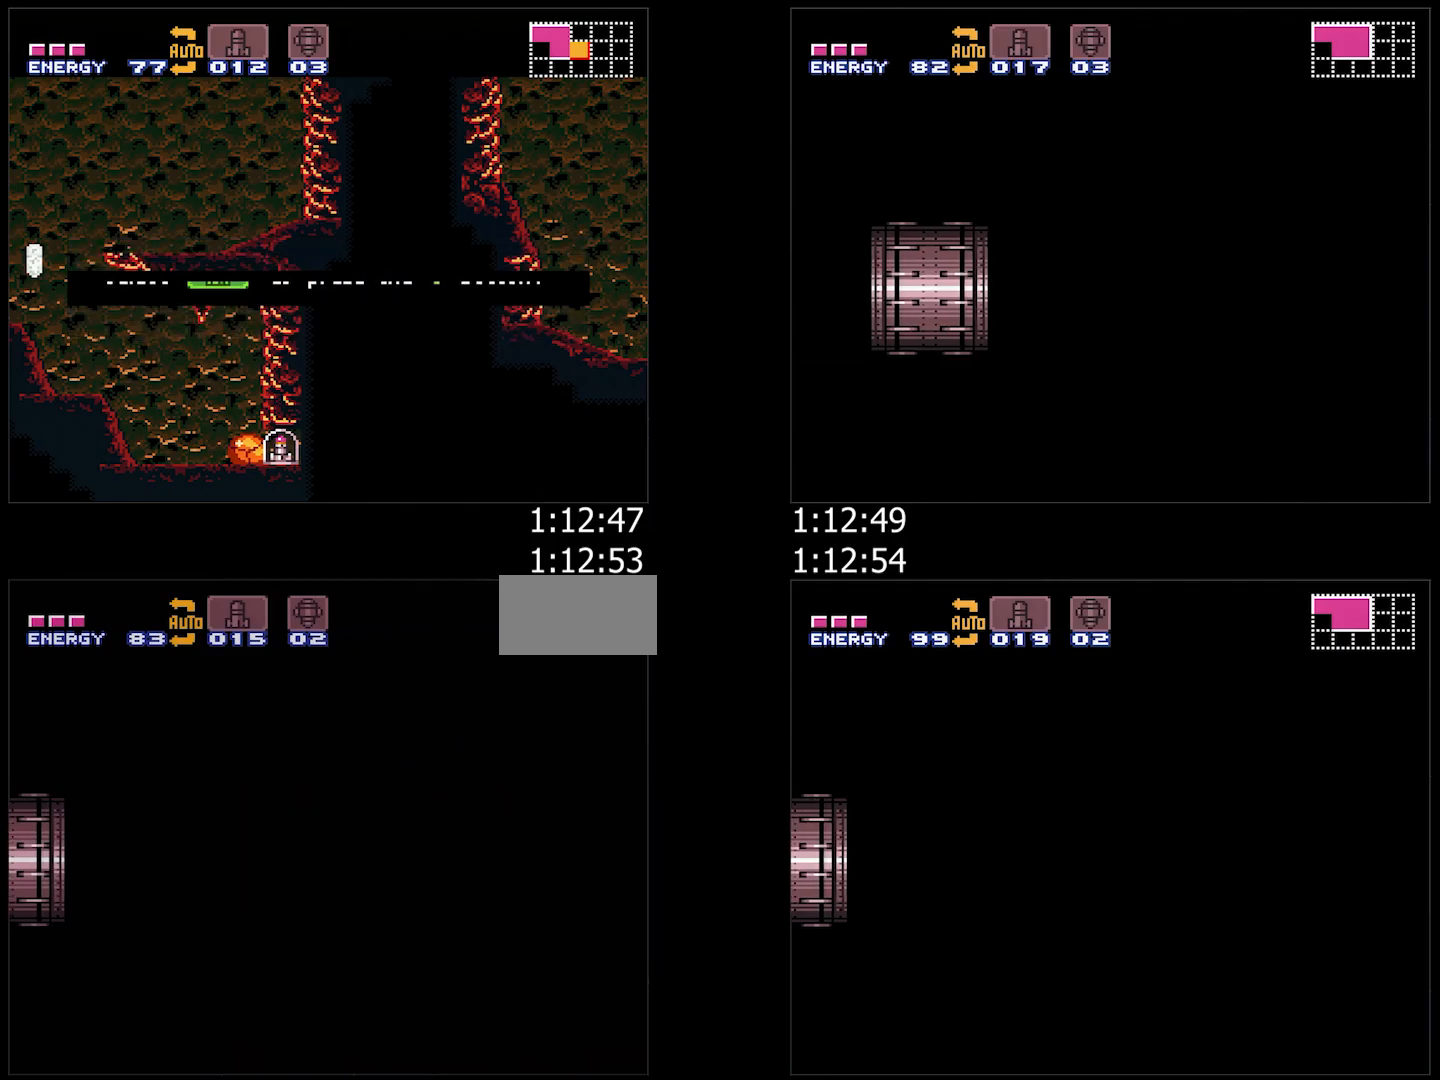
{"buttons": ["A", "Y", "DPAD_RIGHT"], "events": [[67, "L1", "up"], [67, "Y", "down"], [150, "Y", "up"], [167, "L1", "down"], [233, "Y", "down"], [317, "L1", "up"], [317, "Y", "up"], [367, "Y", "down"]]}
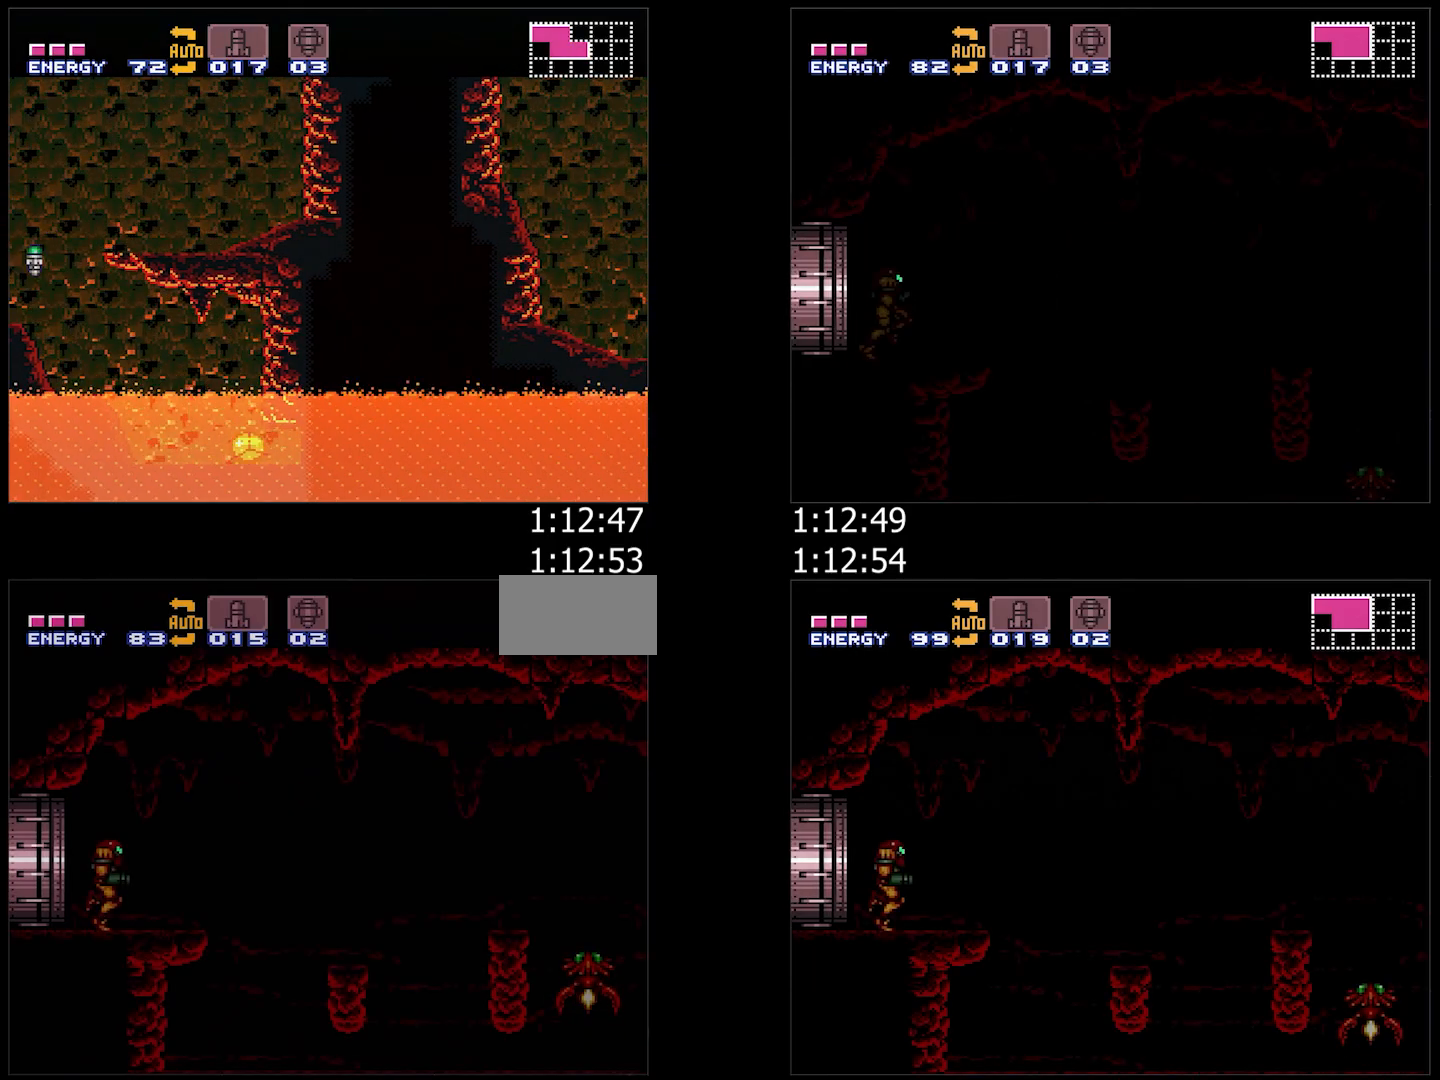
{"buttons": ["A", "B", "DPAD_RIGHT"], "events": [[17, "Y", "up"], [383, "B", "down"]]}
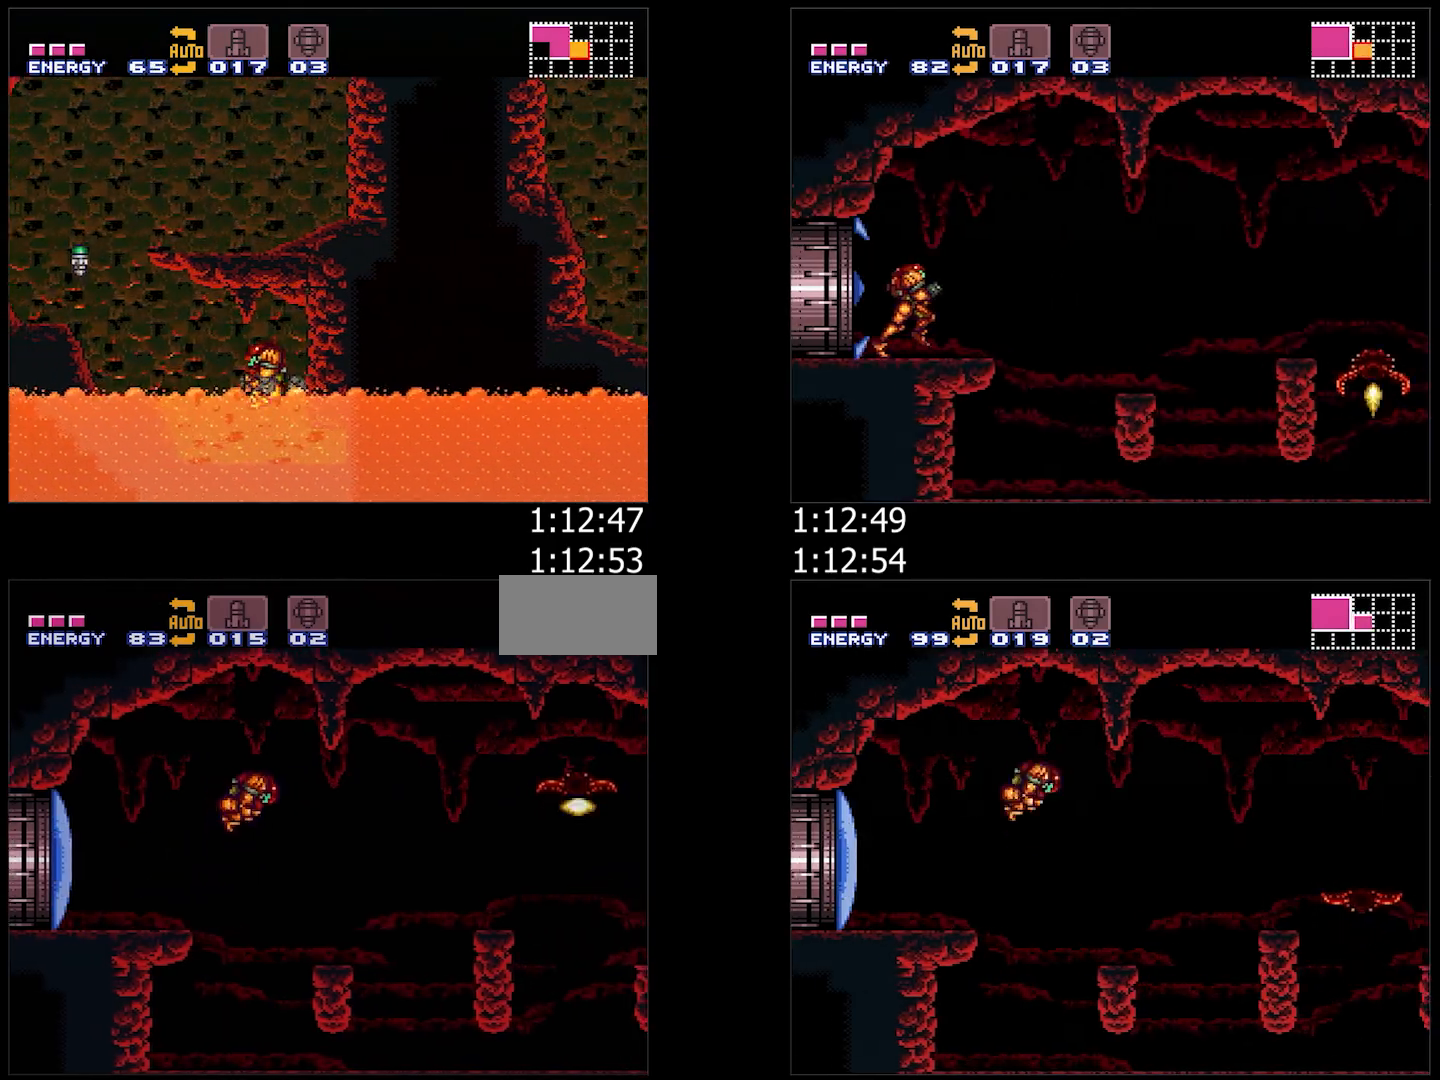
{"buttons": ["A", "DPAD_RIGHT"], "events": [[33, "B", "up"], [83, "DPAD_DOWN", "down"], [100, "B", "down"], [117, "DPAD_RIGHT", "up"], [150, "DPAD_DOWN", "up"], [233, "DPAD_DOWN", "down"], [233, "DPAD_RIGHT", "down"], [367, "DPAD_DOWN", "up"], [450, "B", "up"]]}
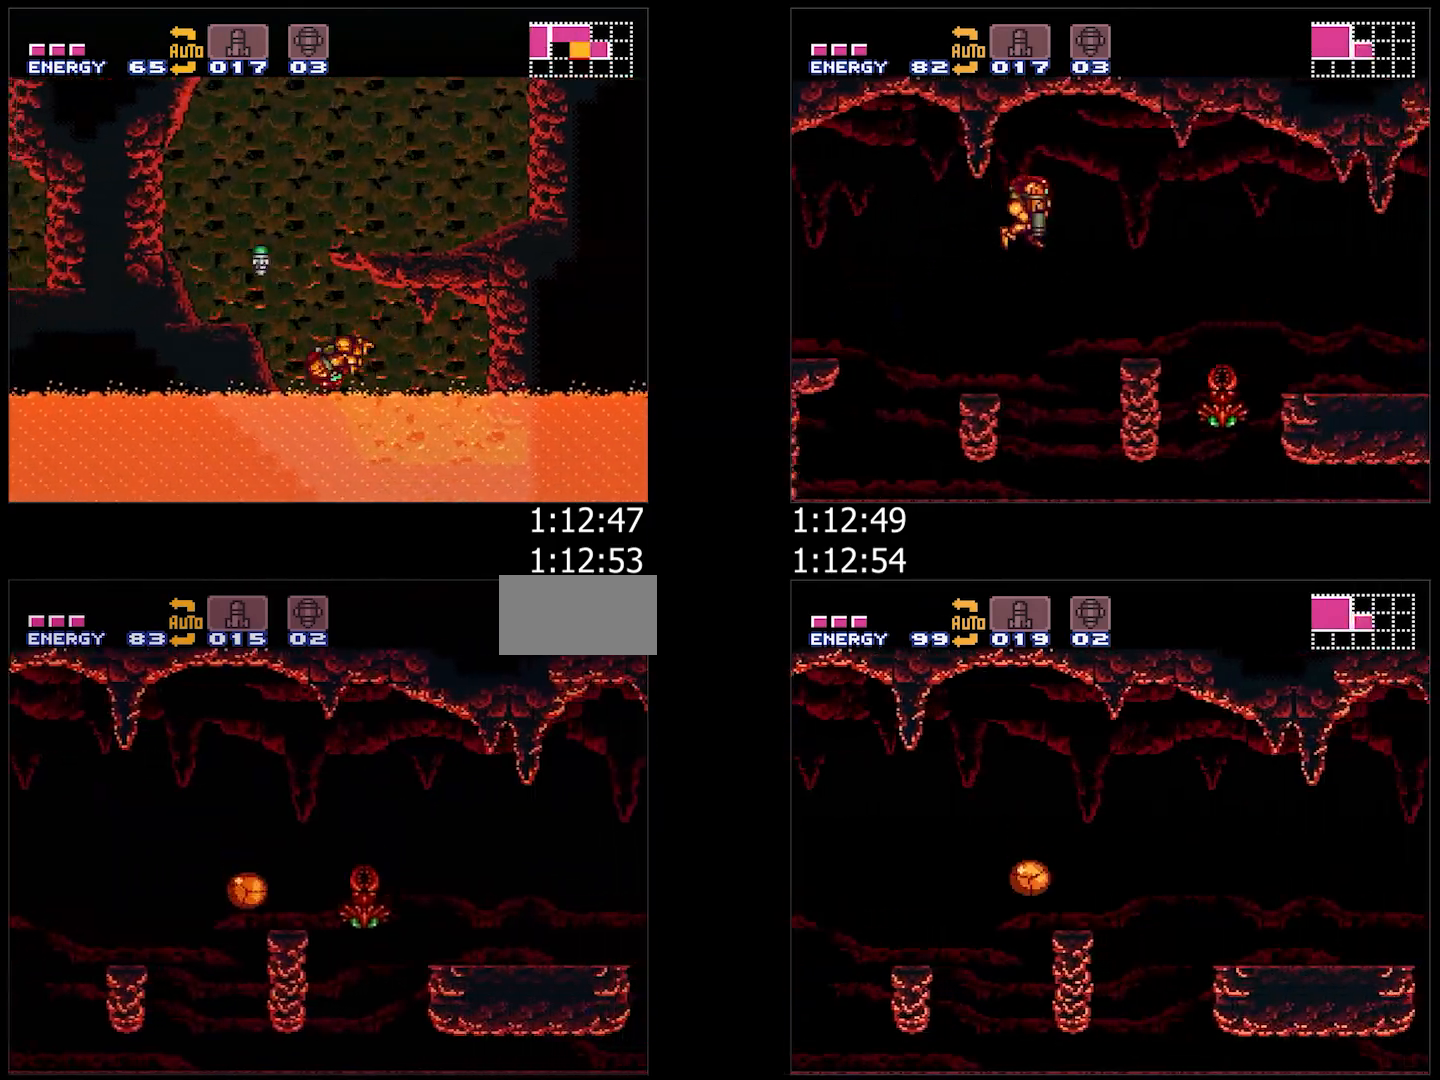
{"buttons": ["A", "DPAD_RIGHT"], "events": [[350, "DPAD_UP", "down"], [450, "DPAD_UP", "up"]]}
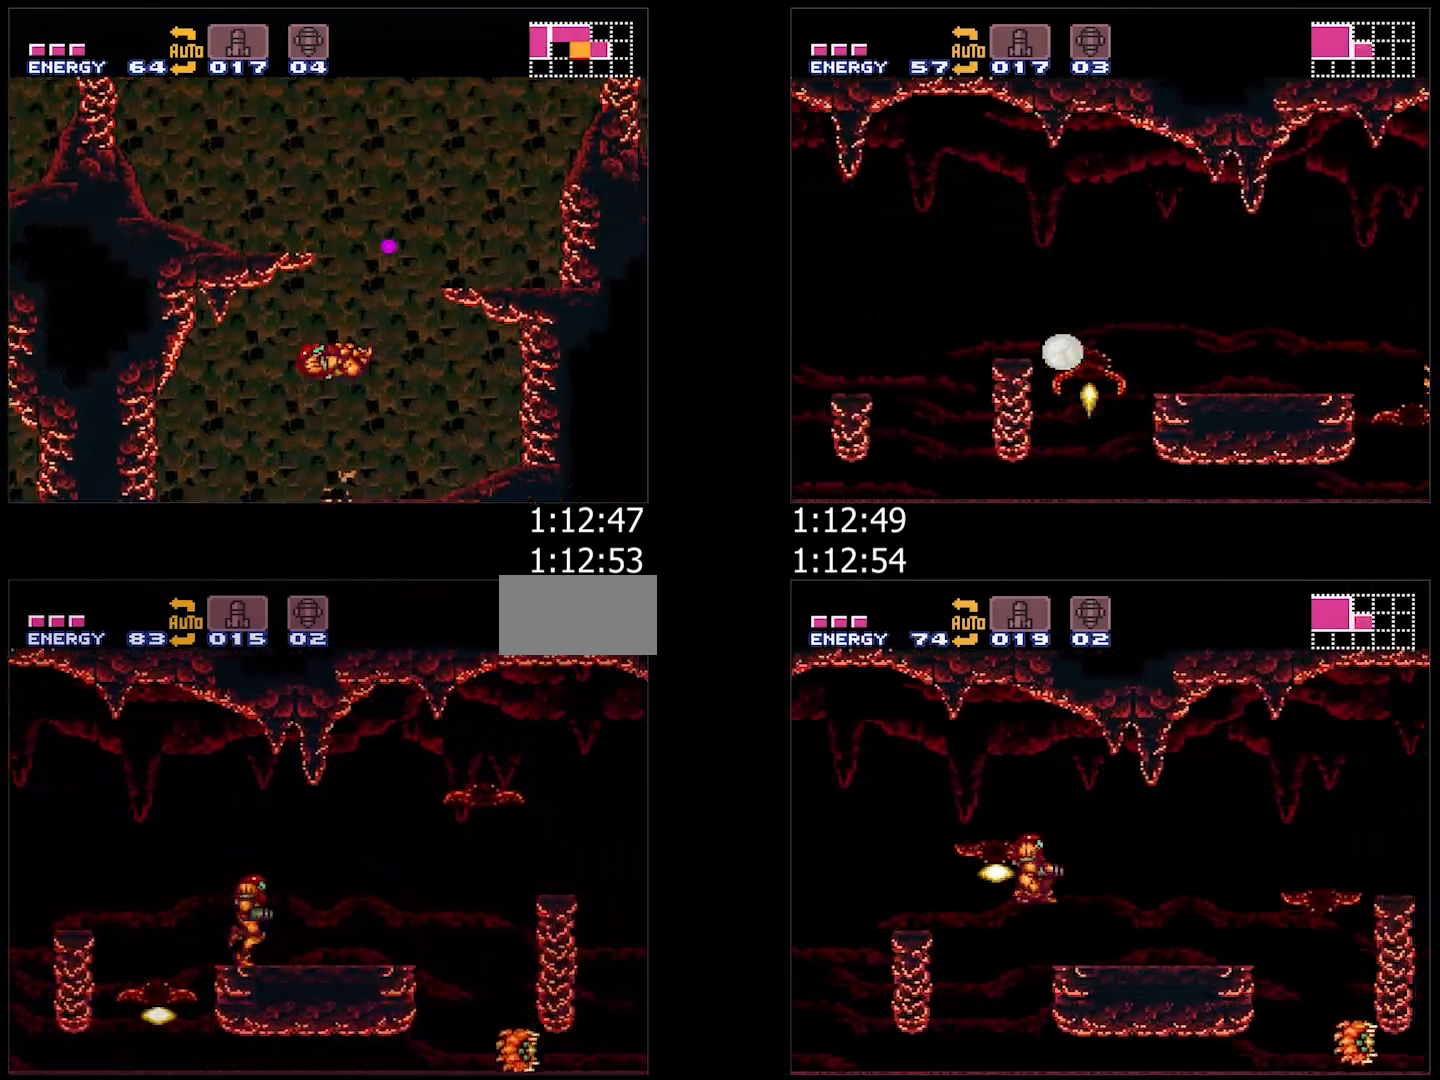
{"buttons": ["A", "B", "DPAD_RIGHT"], "events": [[333, "B", "down"]]}
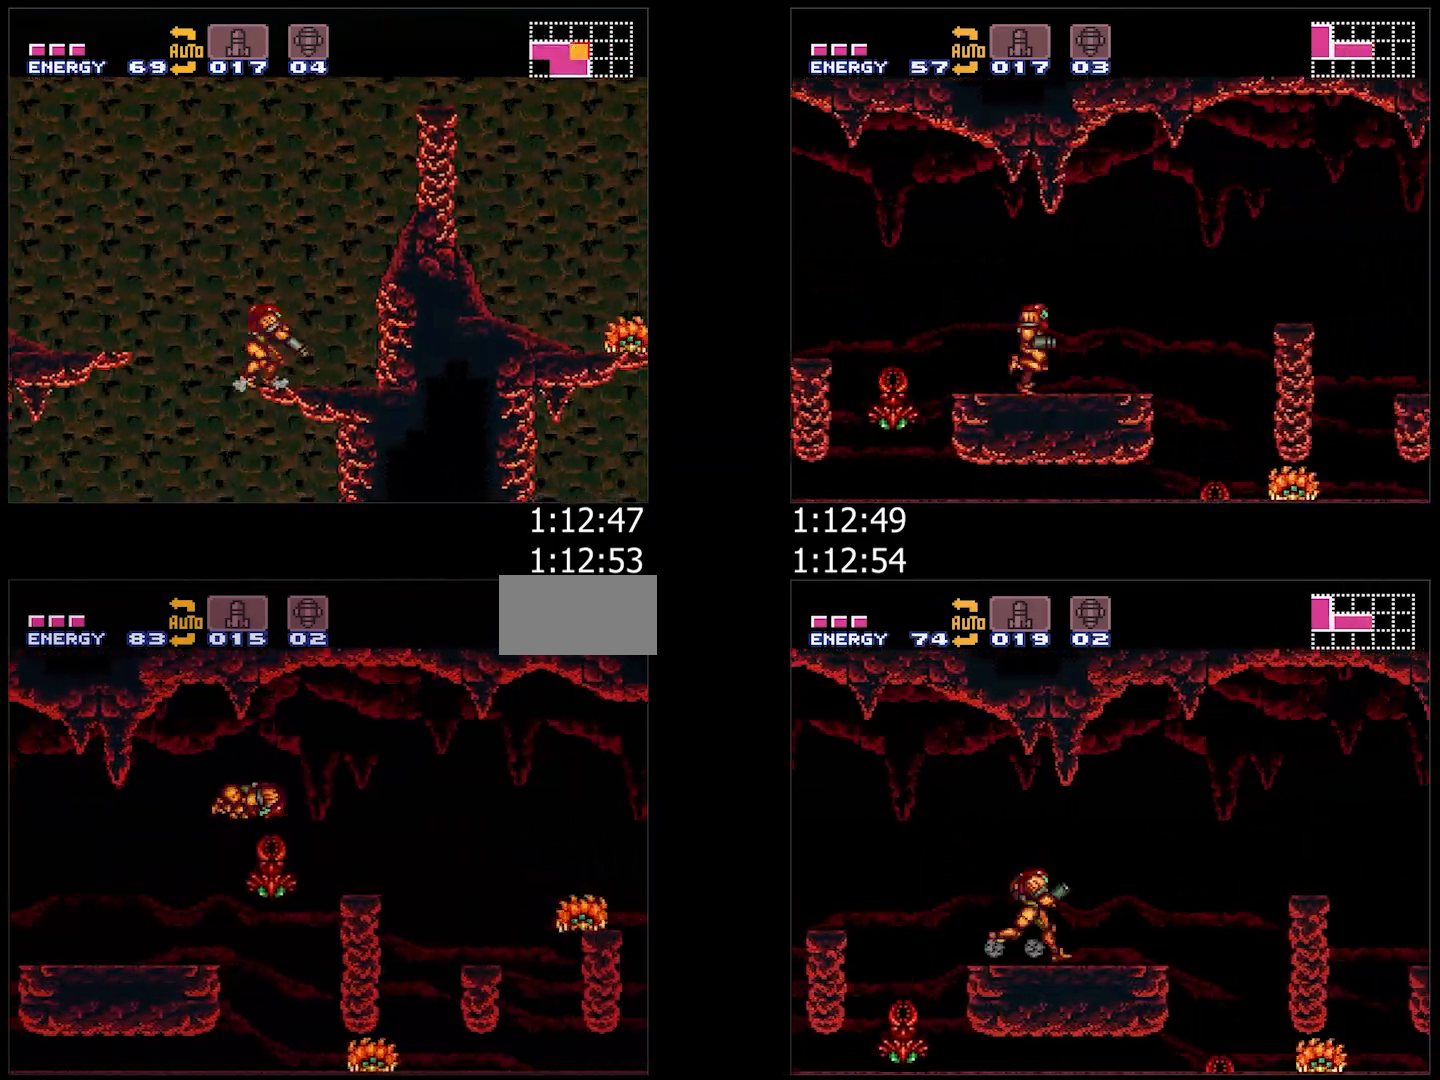
{"buttons": ["A", "B", "DPAD_RIGHT"], "events": [[167, "B", "up"], [217, "B", "down"]]}
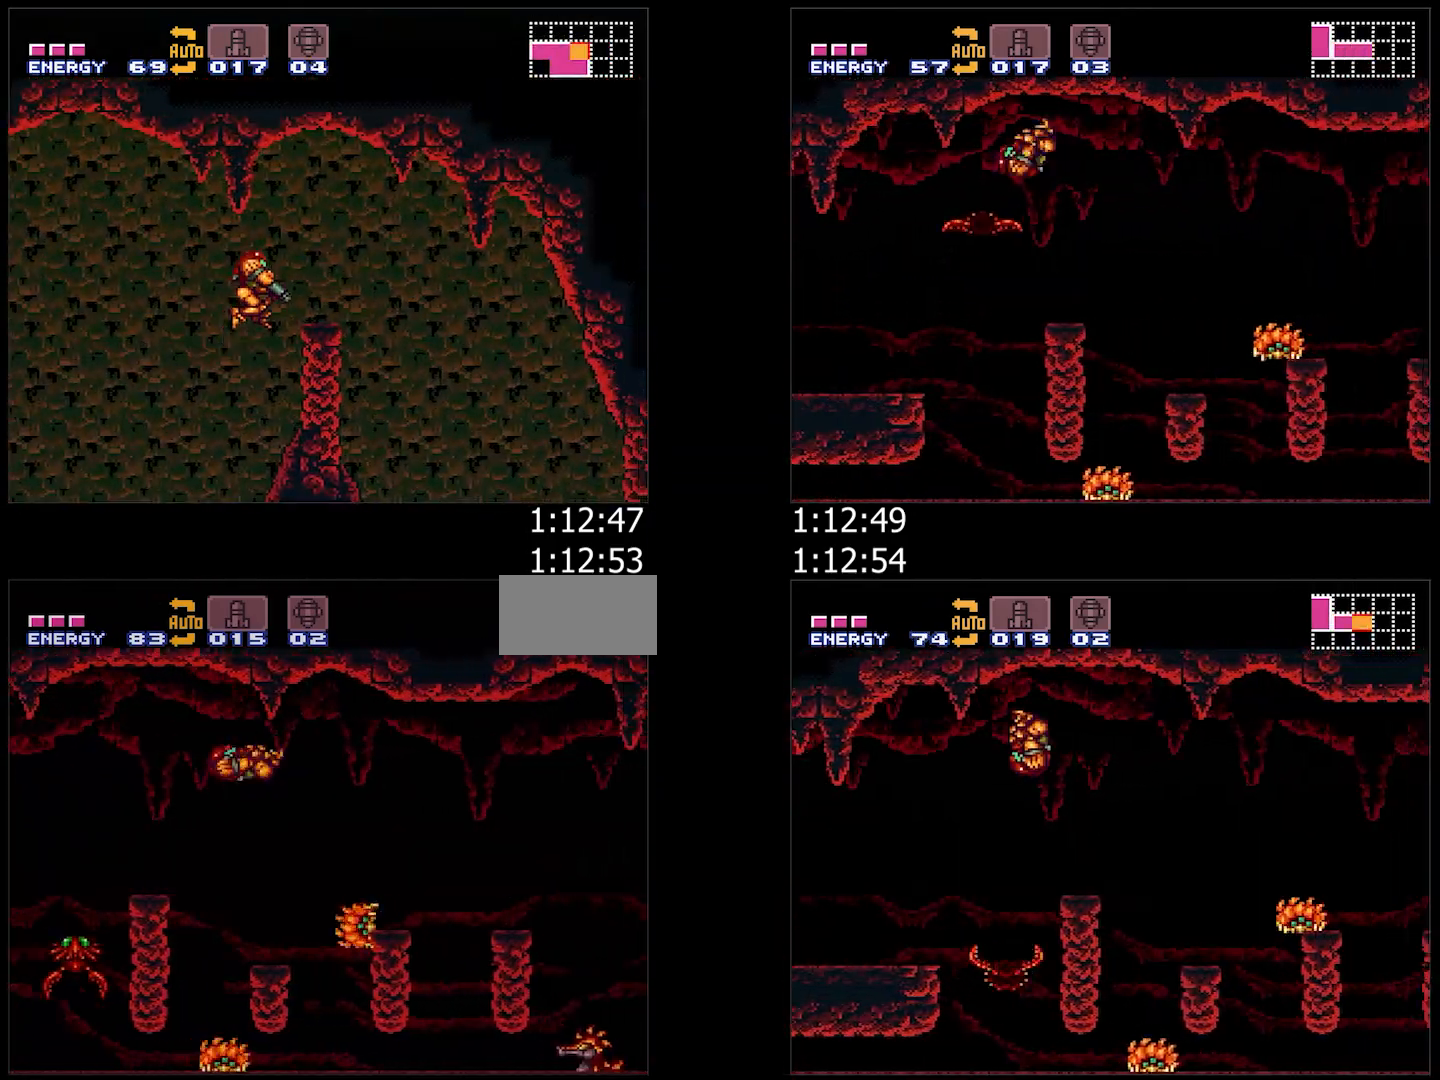
{"buttons": ["A", "B", "DPAD_RIGHT"], "events": [[117, "DPAD_RIGHT", "up"], [217, "DPAD_LEFT", "down"], [267, "DPAD_LEFT", "up"], [350, "DPAD_RIGHT", "down"], [367, "DPAD_UP", "down"], [383, "DPAD_UP", "up"]]}
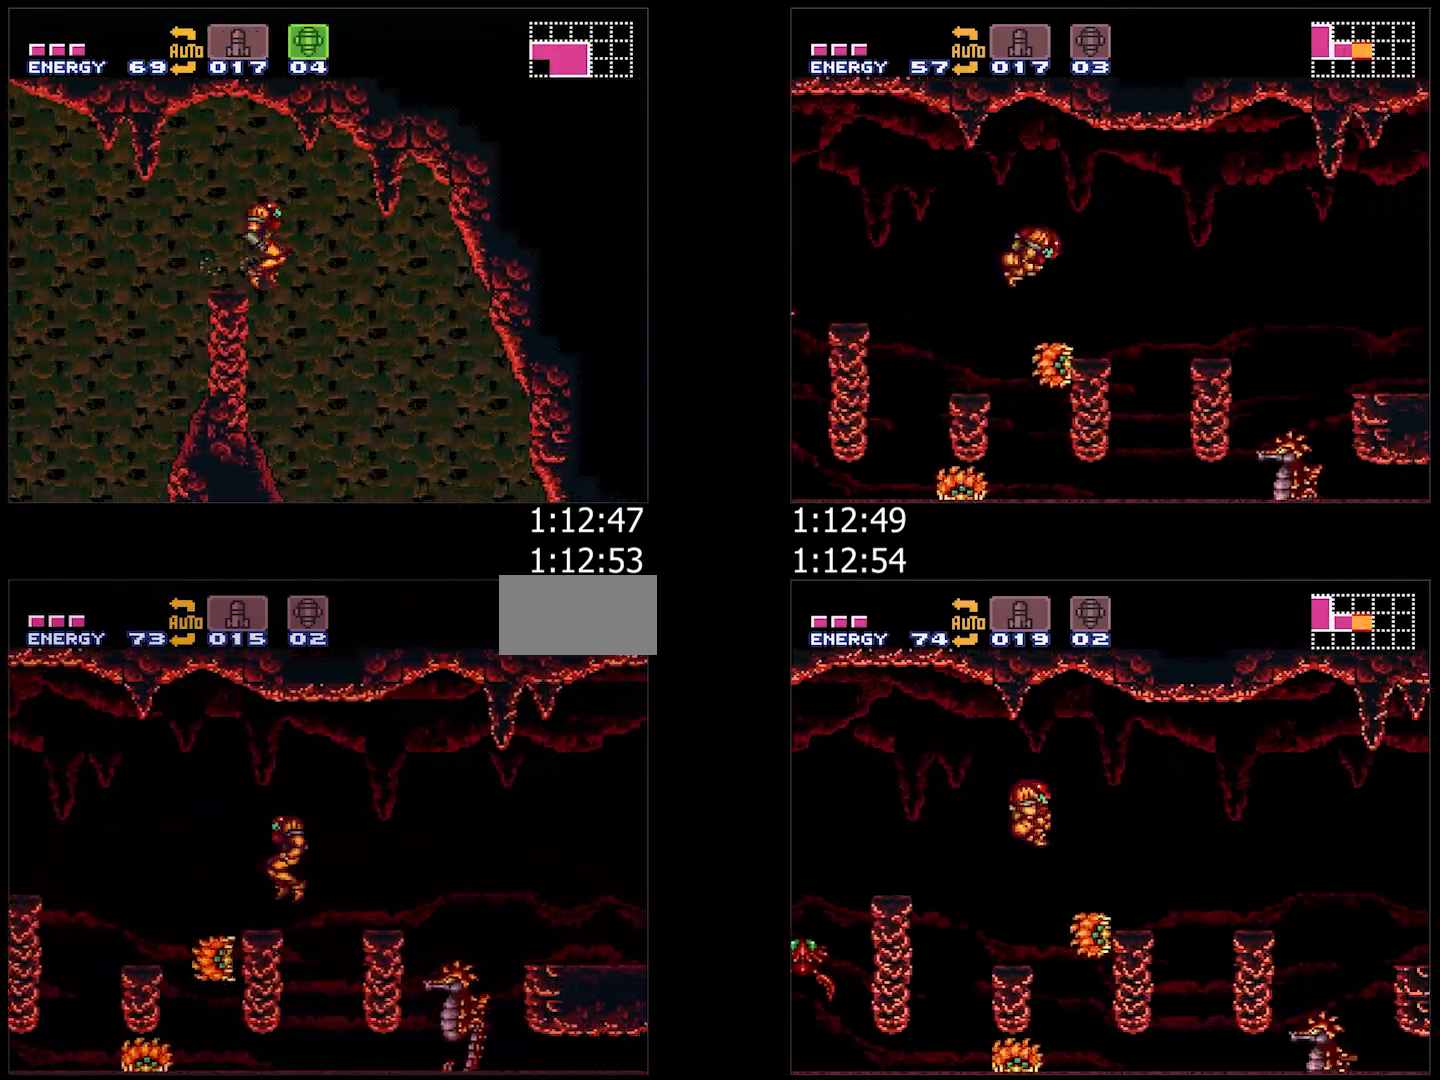
{"buttons": ["A", "B", "DPAD_RIGHT"], "events": []}
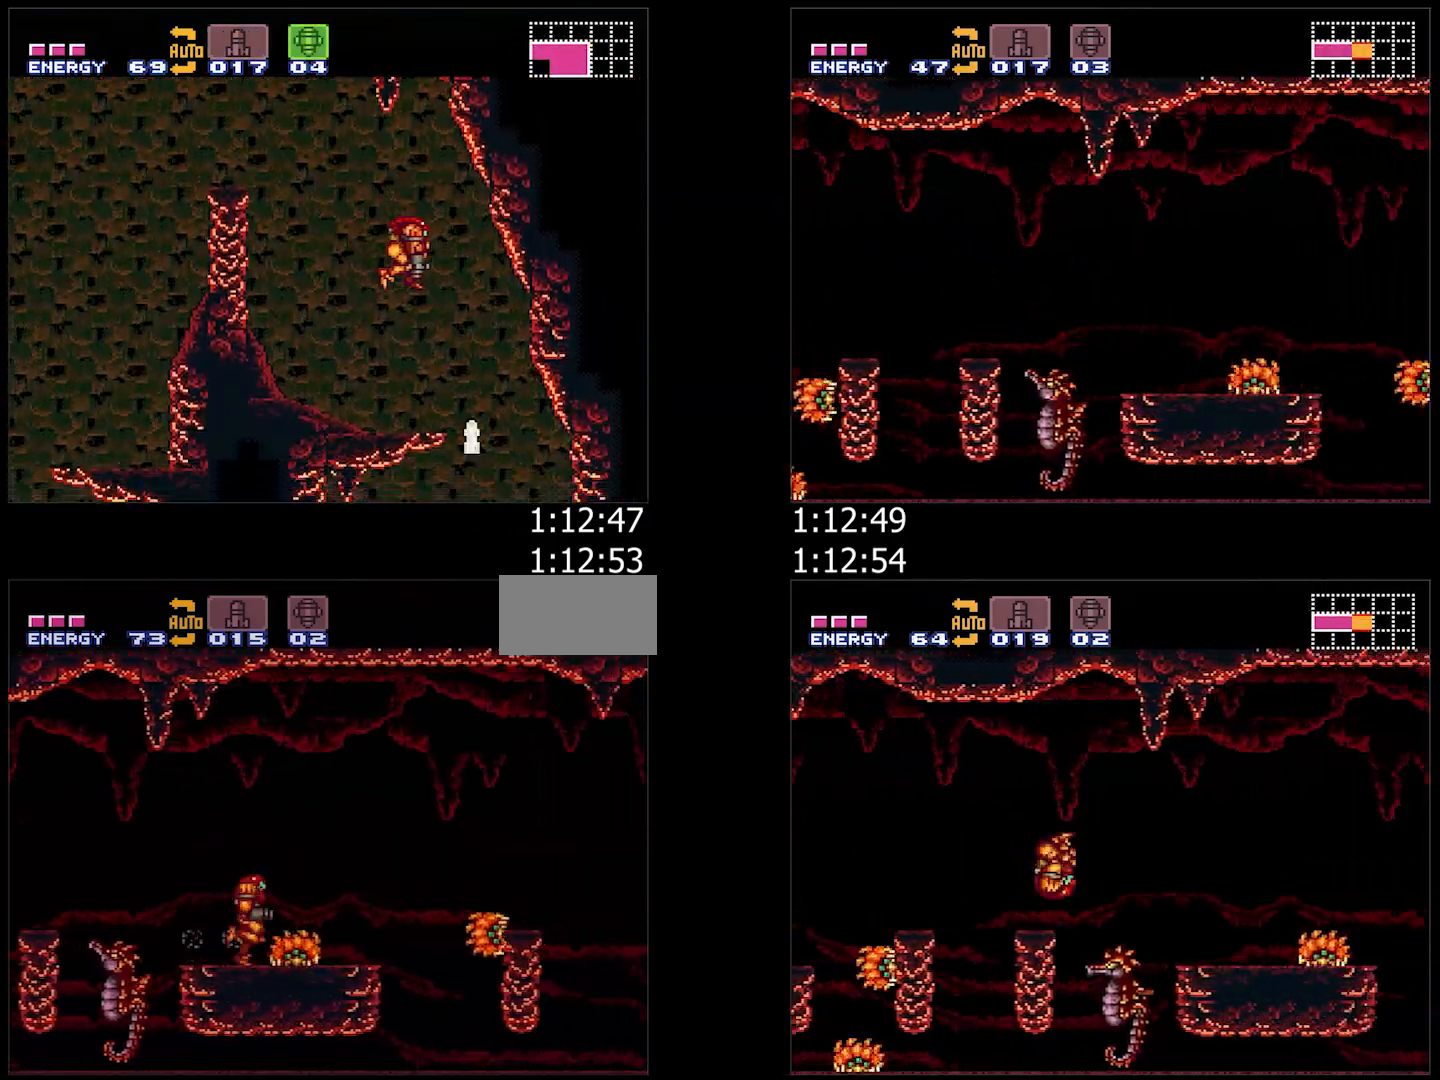
{"buttons": ["A", "B", "DPAD_RIGHT"], "events": [[17, "B", "up"], [217, "B", "down"]]}
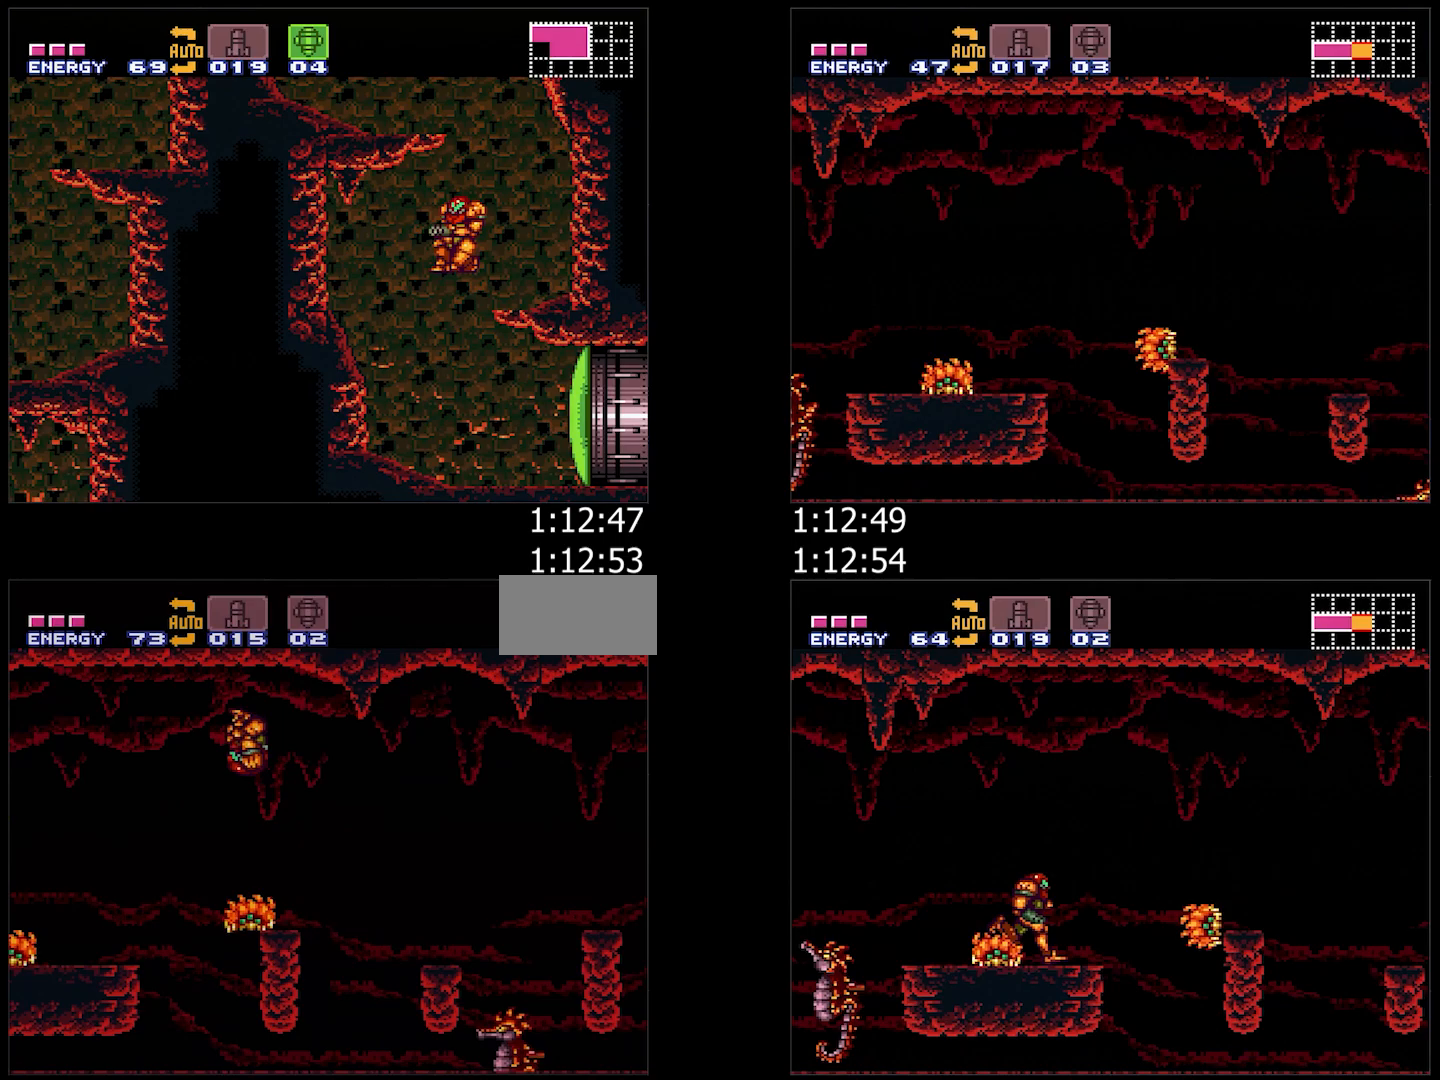
{"buttons": ["A", "DPAD_RIGHT"], "events": [[133, "B", "up"]]}
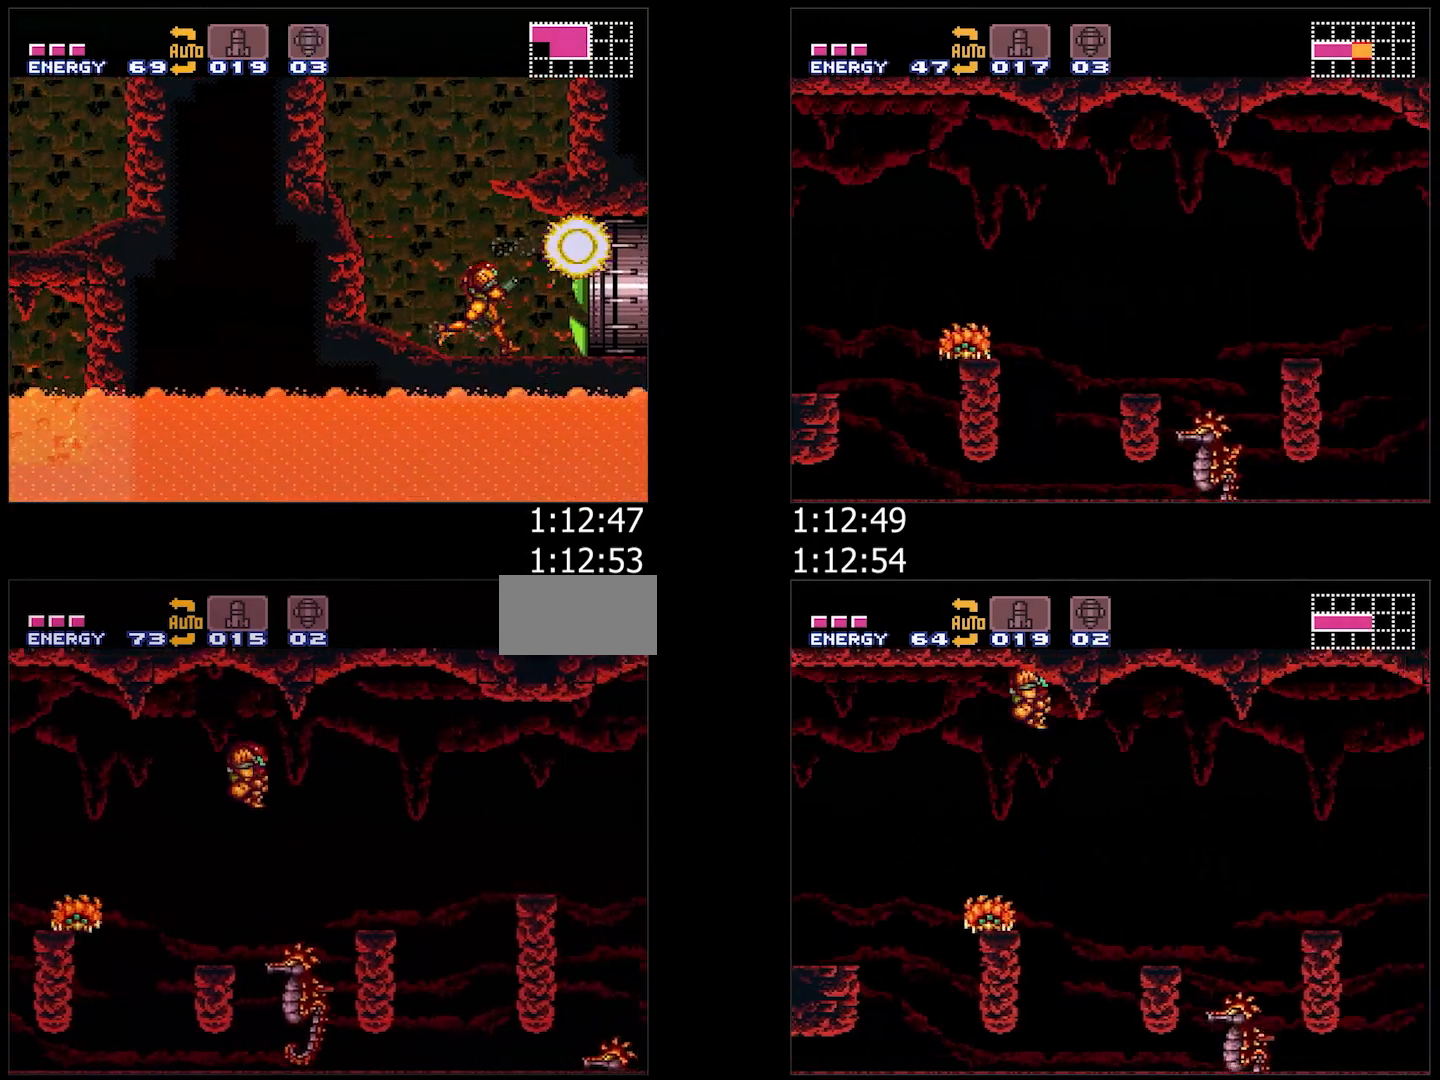
{"buttons": ["A", "B", "DPAD_RIGHT"], "events": [[117, "L1", "down"], [233, "L1", "up"], [450, "B", "down"]]}
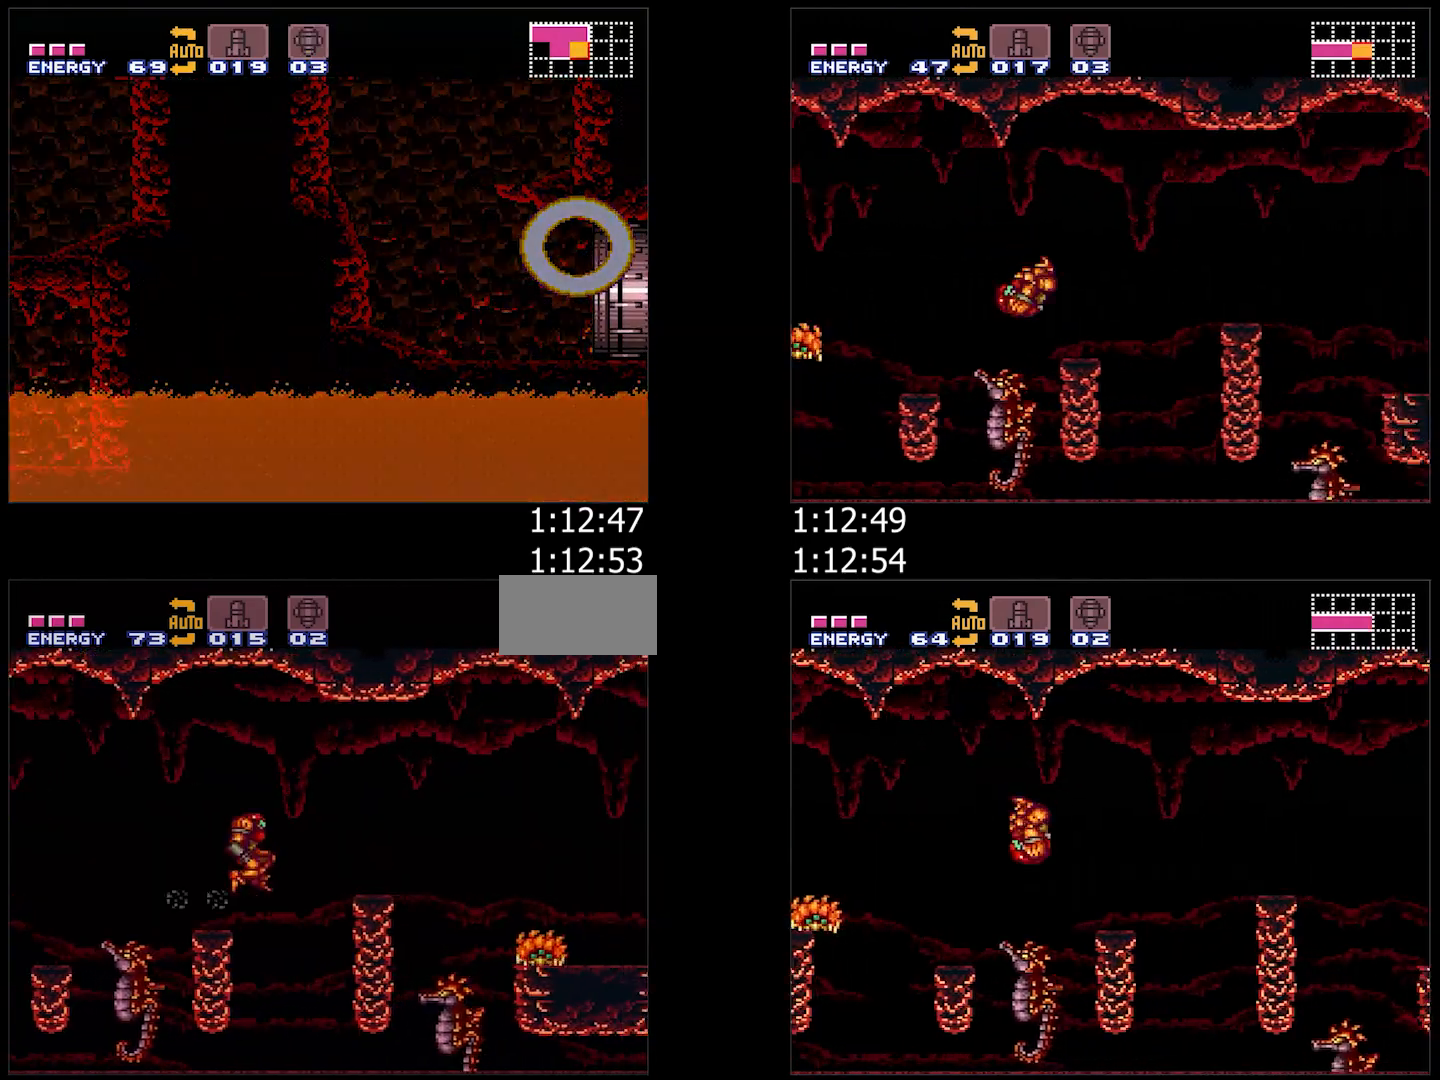
{"buttons": ["A", "DPAD_RIGHT"], "events": [[67, "B", "up"], [150, "L1", "down"], [167, "Y", "down"], [233, "Y", "up"], [433, "L1", "up"]]}
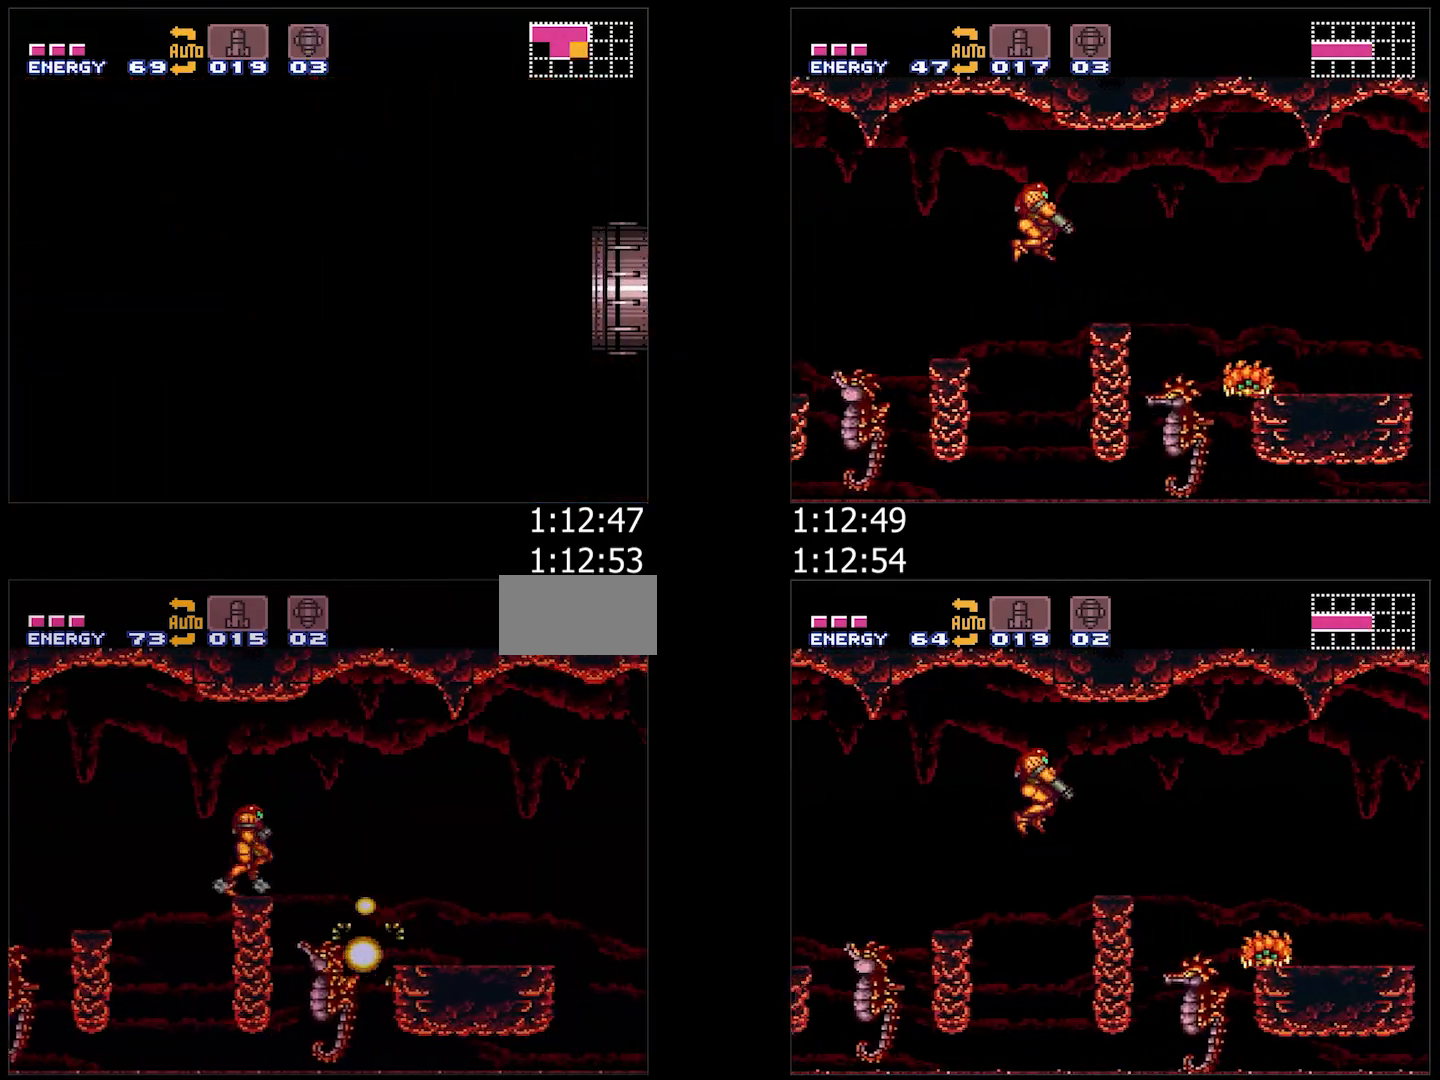
{"buttons": ["A", "DPAD_RIGHT"], "events": [[267, "Y", "down"], [350, "Y", "up"]]}
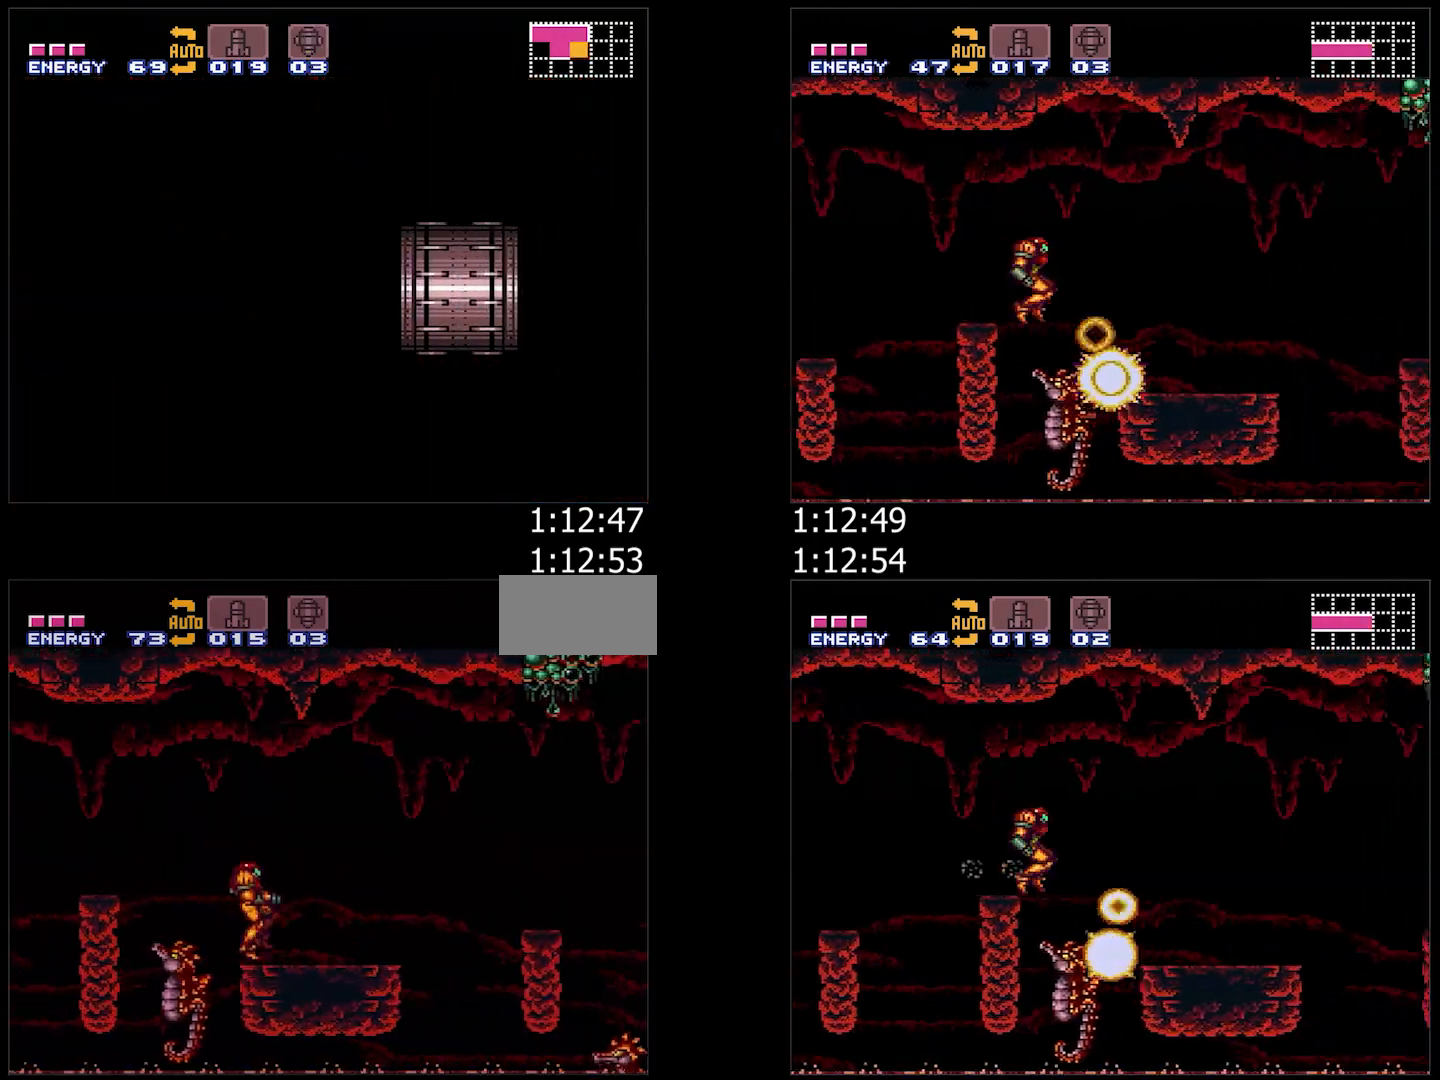
{"buttons": ["A", "B", "DPAD_RIGHT"], "events": [[400, "B", "down"]]}
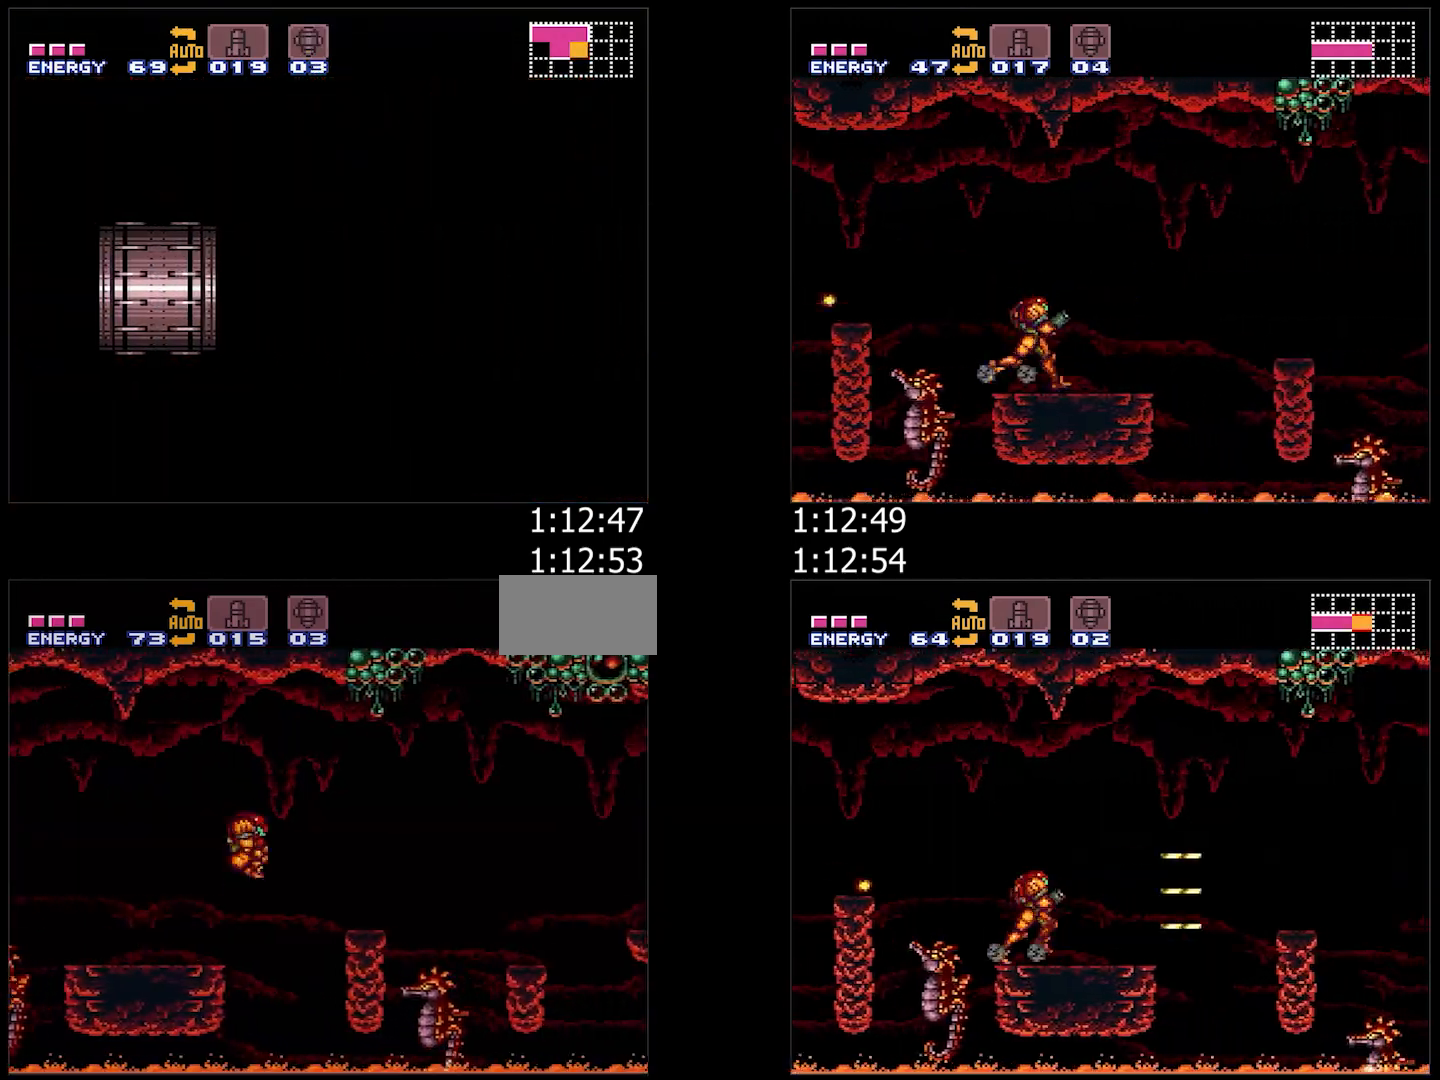
{"buttons": ["A", "DPAD_RIGHT"], "events": [[383, "B", "up"]]}
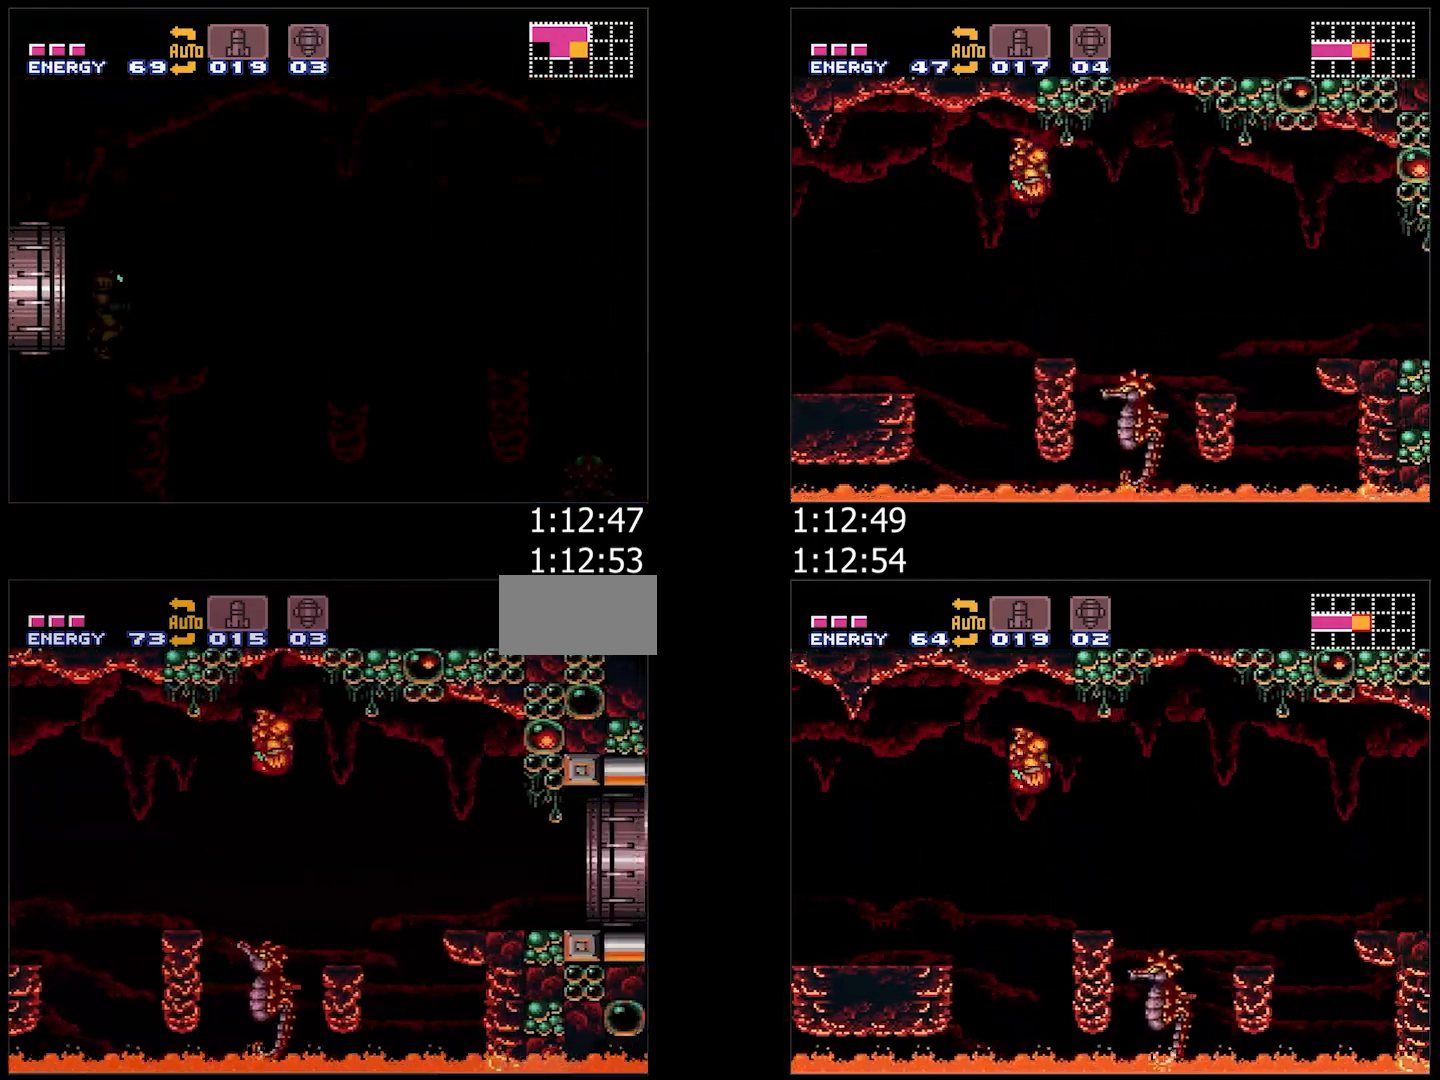
{"buttons": ["A", "DPAD_RIGHT"], "events": []}
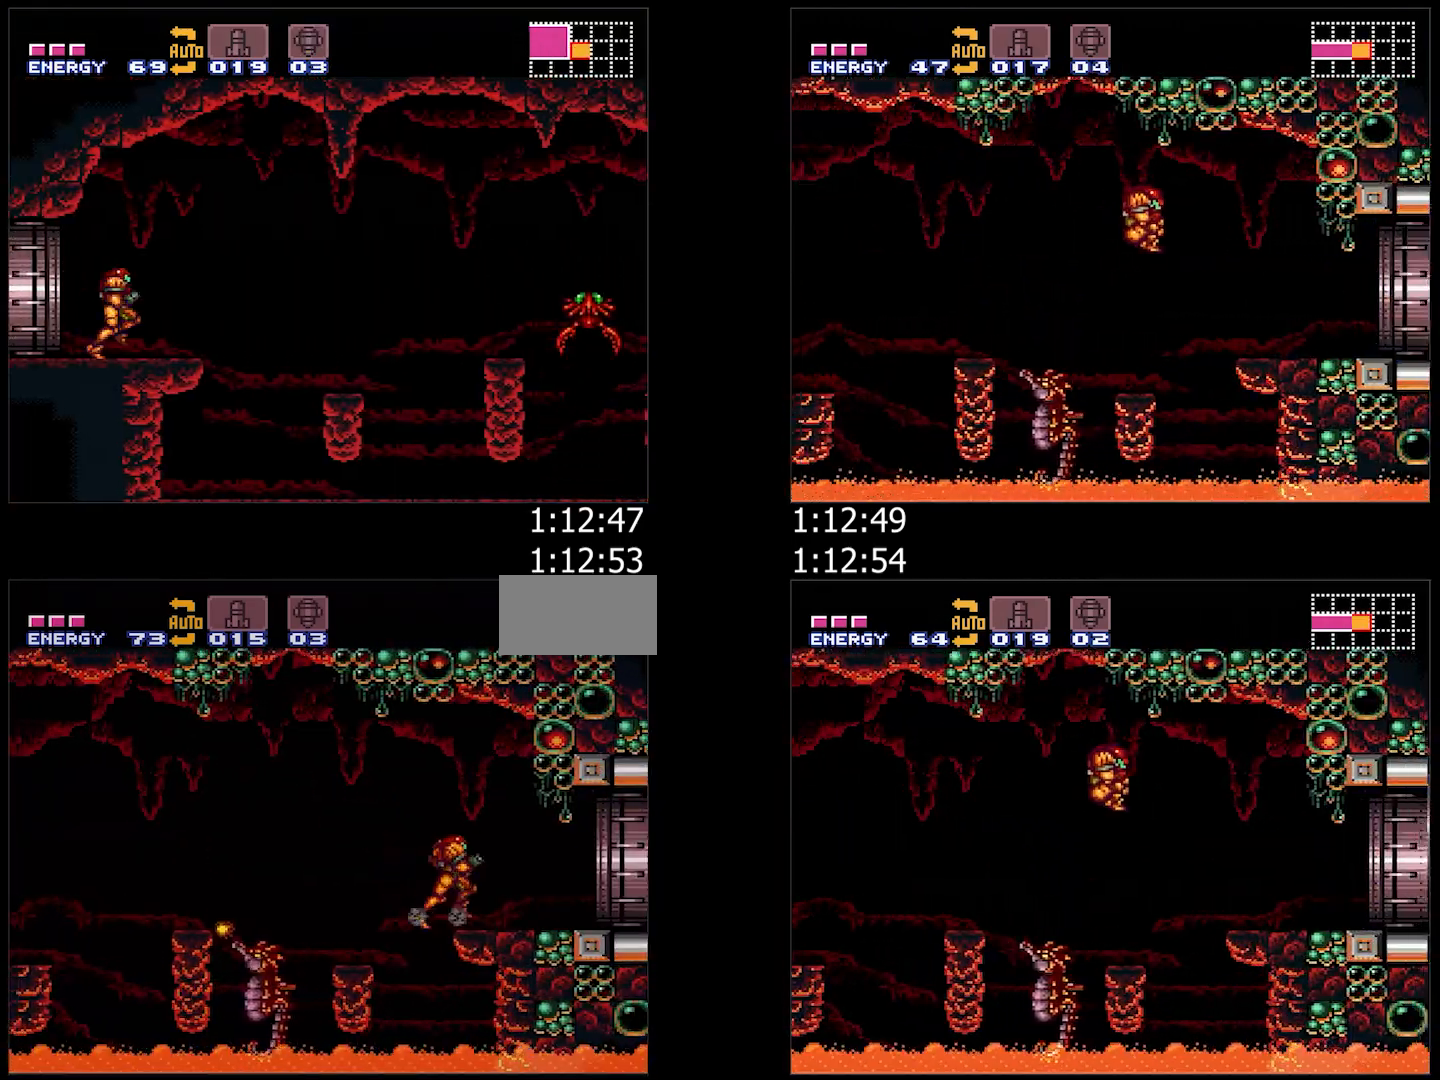
{"buttons": ["A", "DPAD_RIGHT"], "events": []}